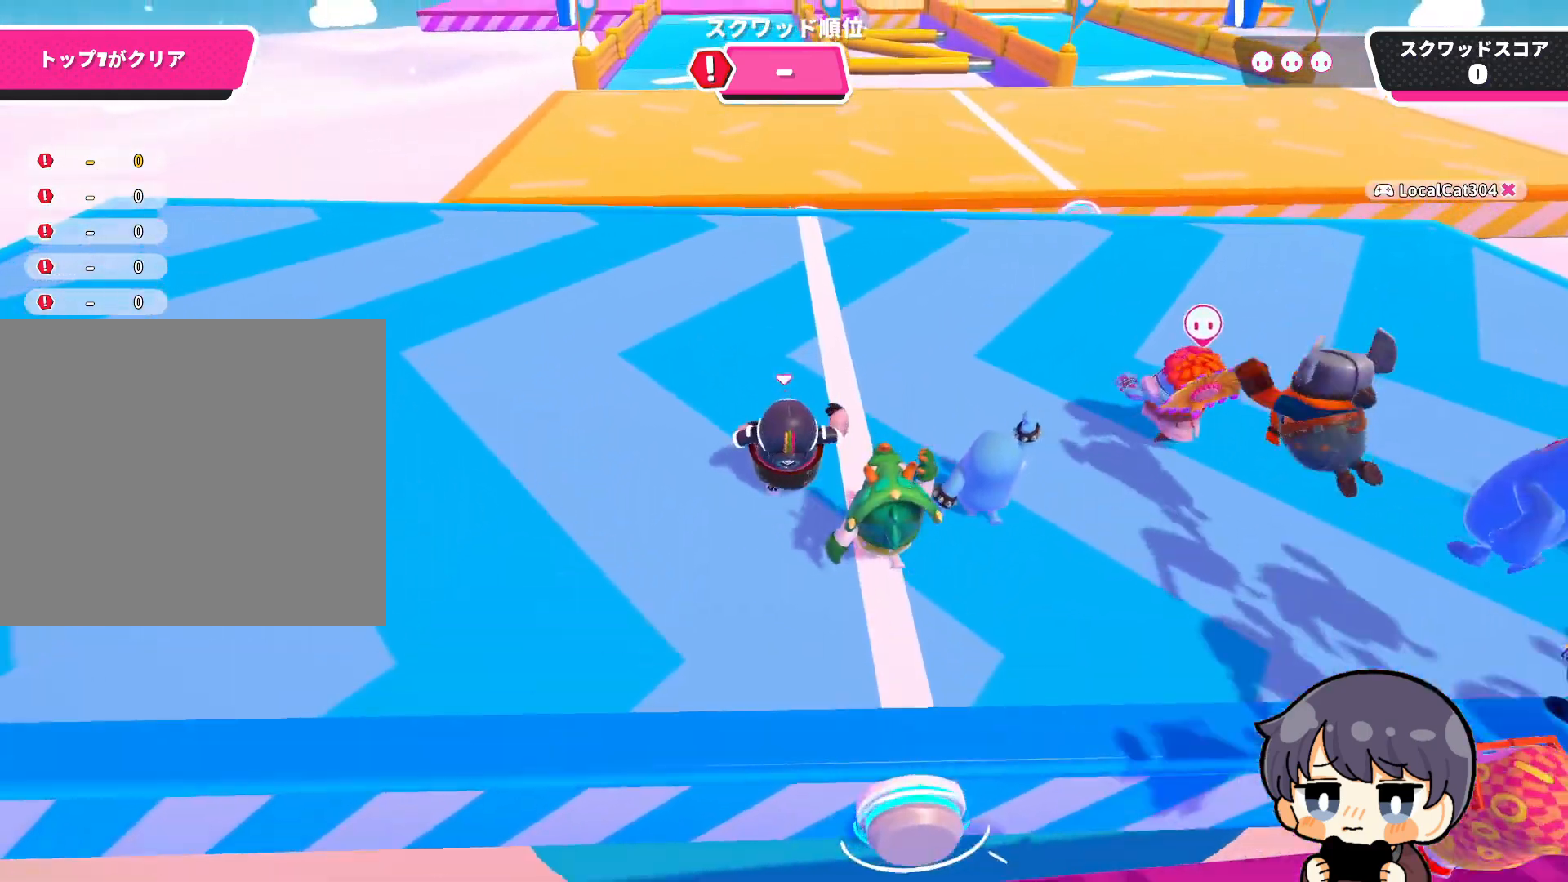
Gameplay with a controller (PlayStation layout); each line is a JSON object with the inputs held at the frame after it. "events" lists button and stick changes between this image and that frame as [ms after this image, input, new state], when the widget could be followed in between.
{"buttons": [], "left_stick": "up", "right_stick": "center", "events": []}
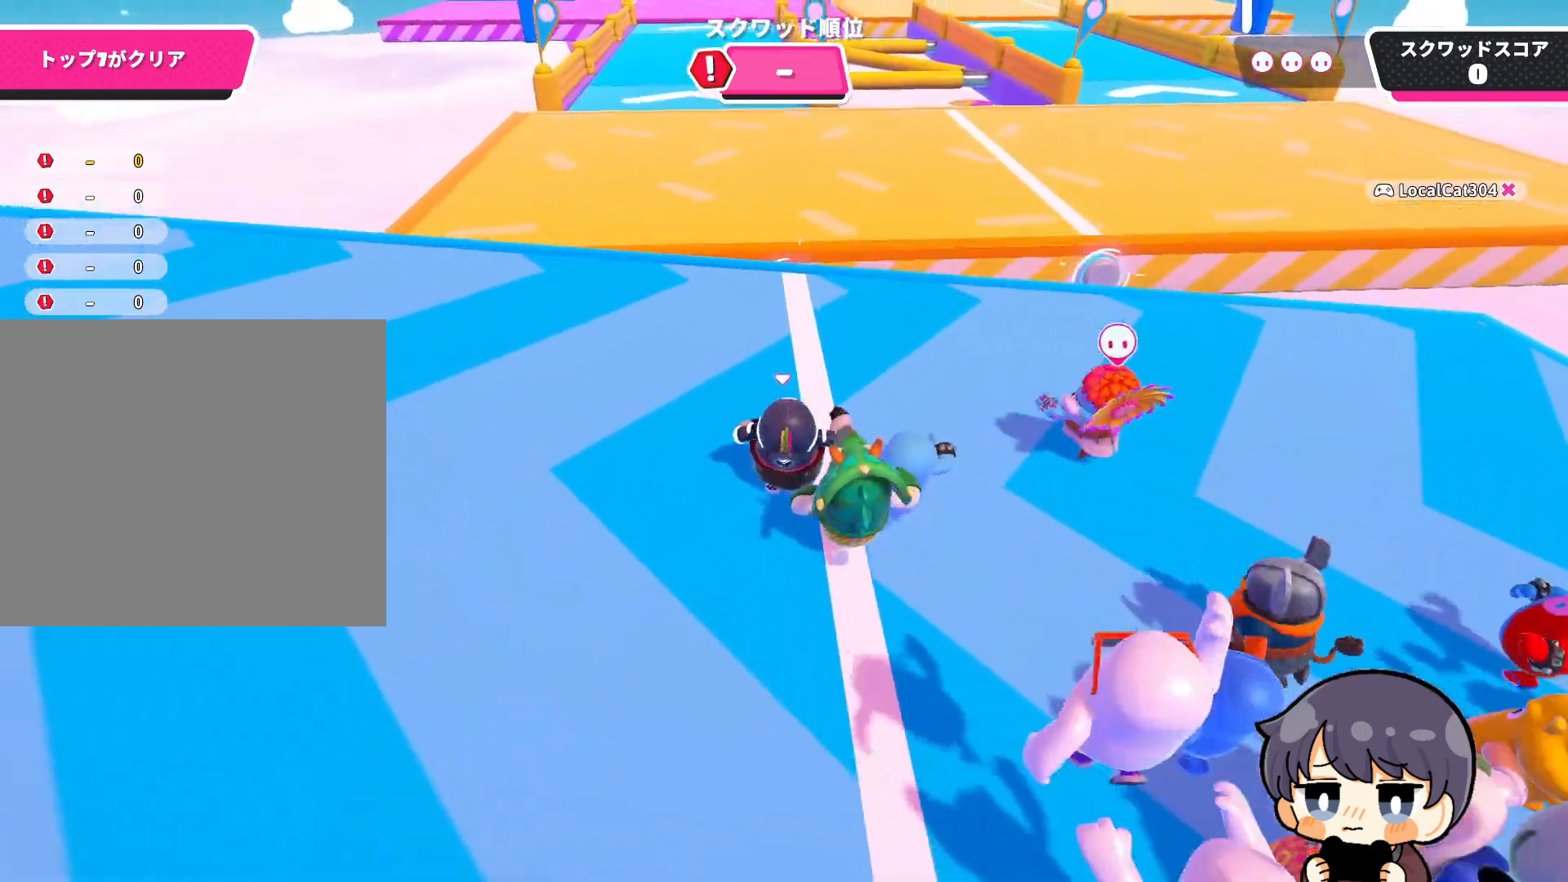
{"buttons": [], "left_stick": "up", "right_stick": "center", "events": [[217, "right_stick", "down-right"], [483, "right_stick", "center"]]}
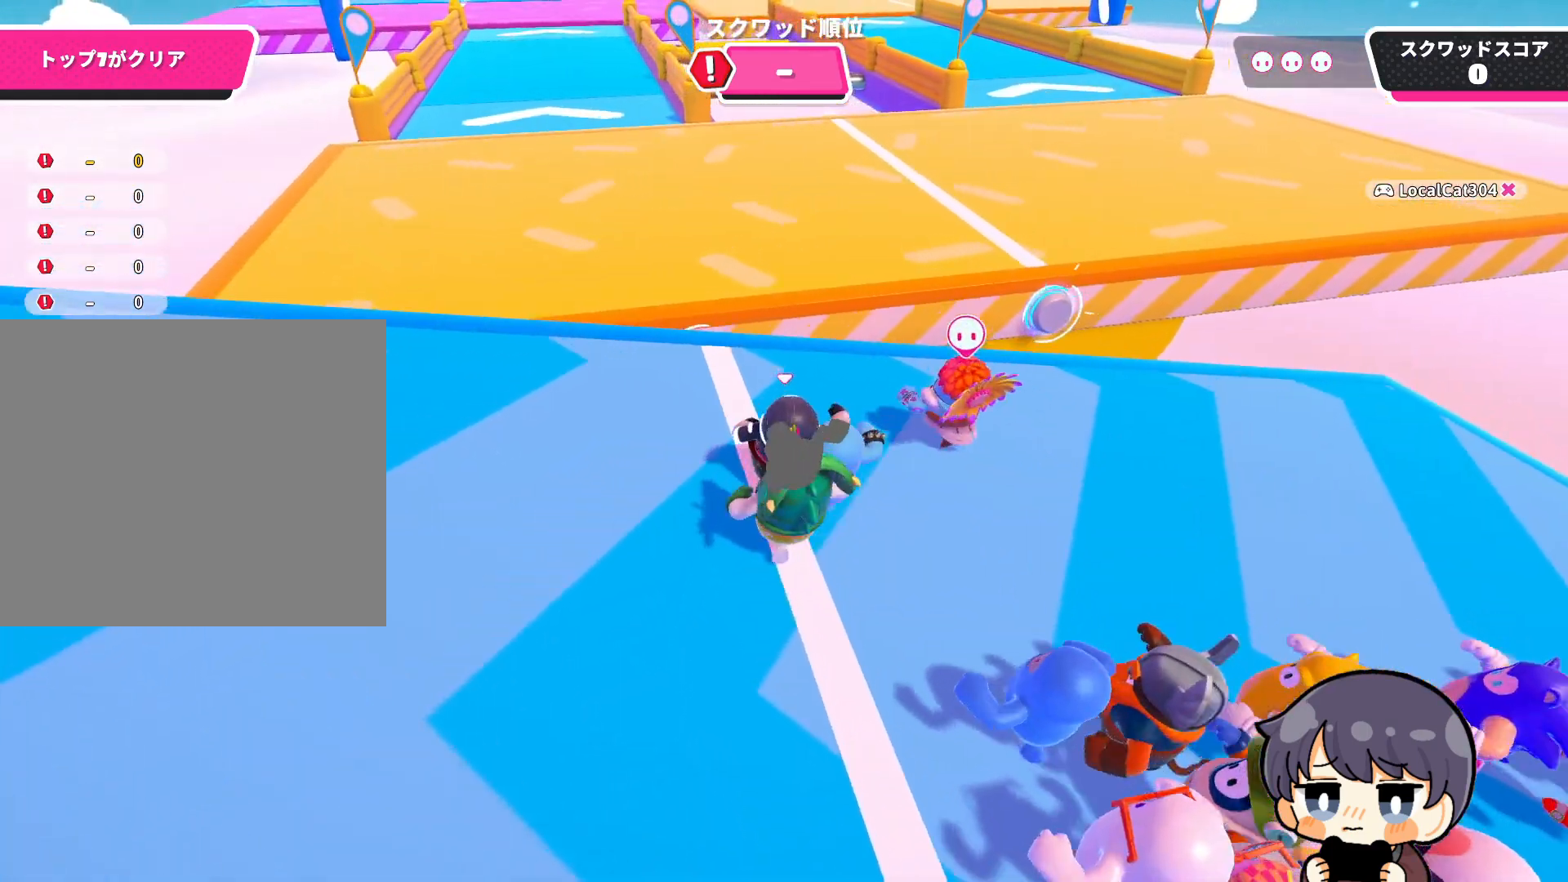
{"buttons": [], "left_stick": "up", "right_stick": "center", "events": [[350, "CROSS", "down"], [383, "CROSS", "up"]]}
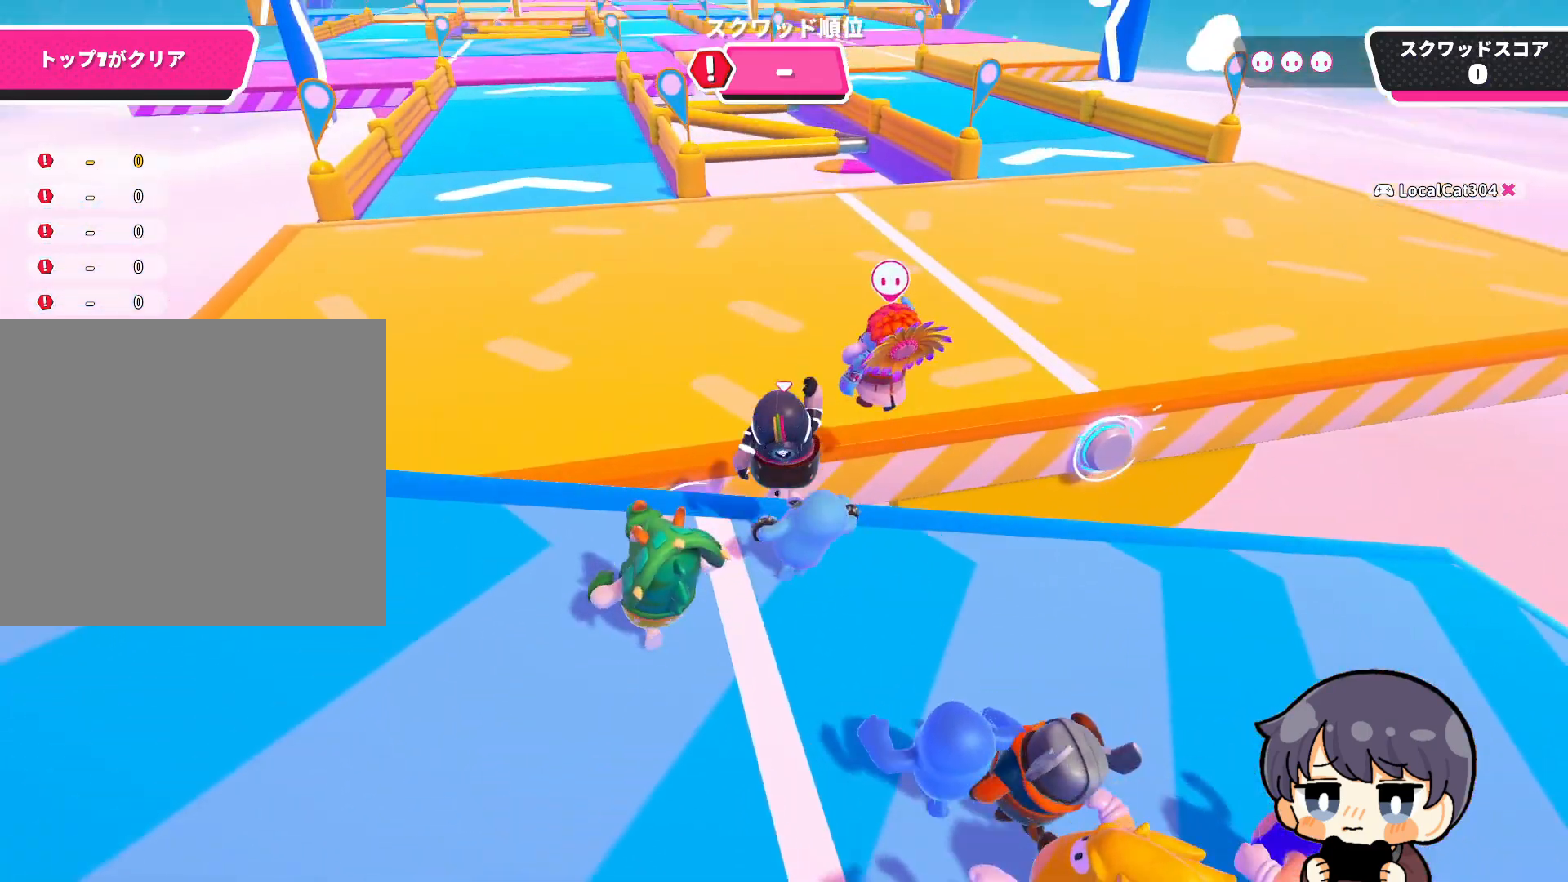
{"buttons": [], "left_stick": "up", "right_stick": "right", "events": [[117, "right_stick", "up-right"], [400, "right_stick", "right"]]}
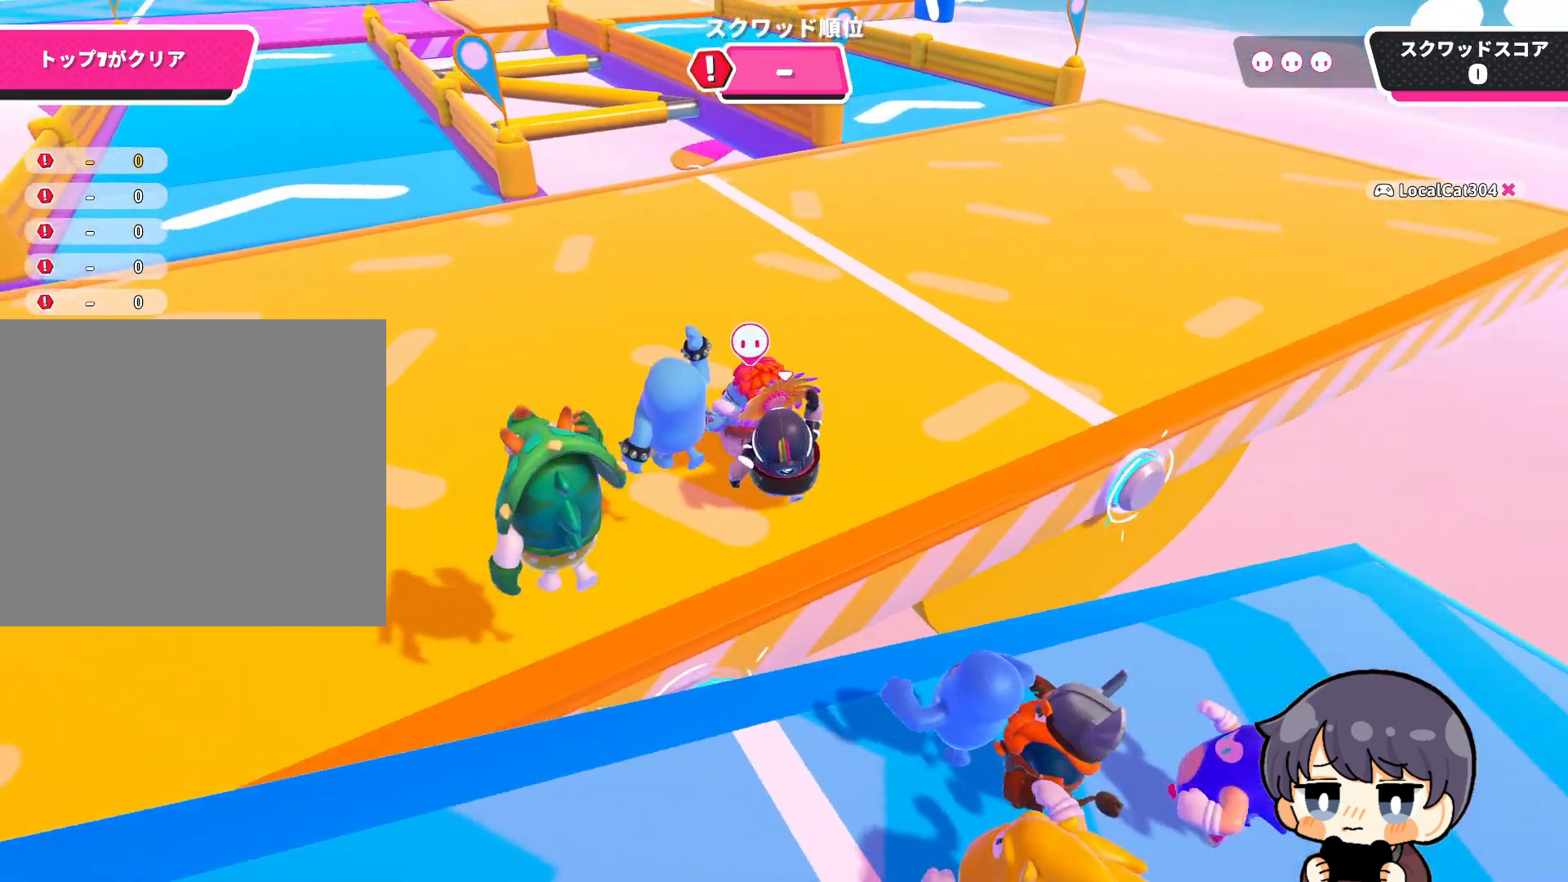
{"buttons": [], "left_stick": "up", "right_stick": "center", "events": [[50, "right_stick", "center"]]}
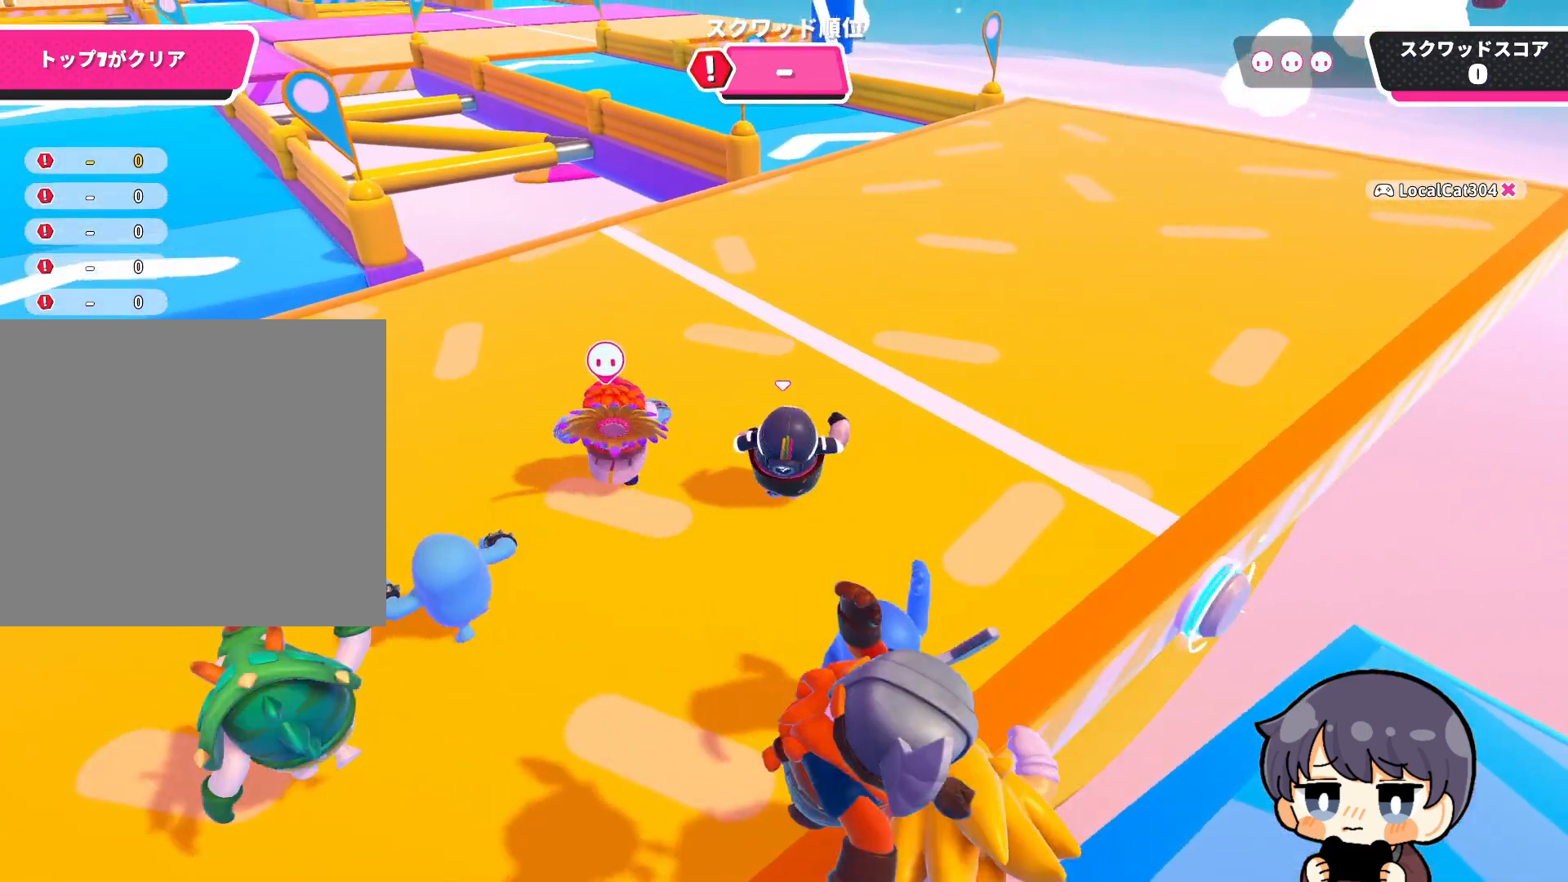
{"buttons": [], "left_stick": "up", "right_stick": "center", "events": []}
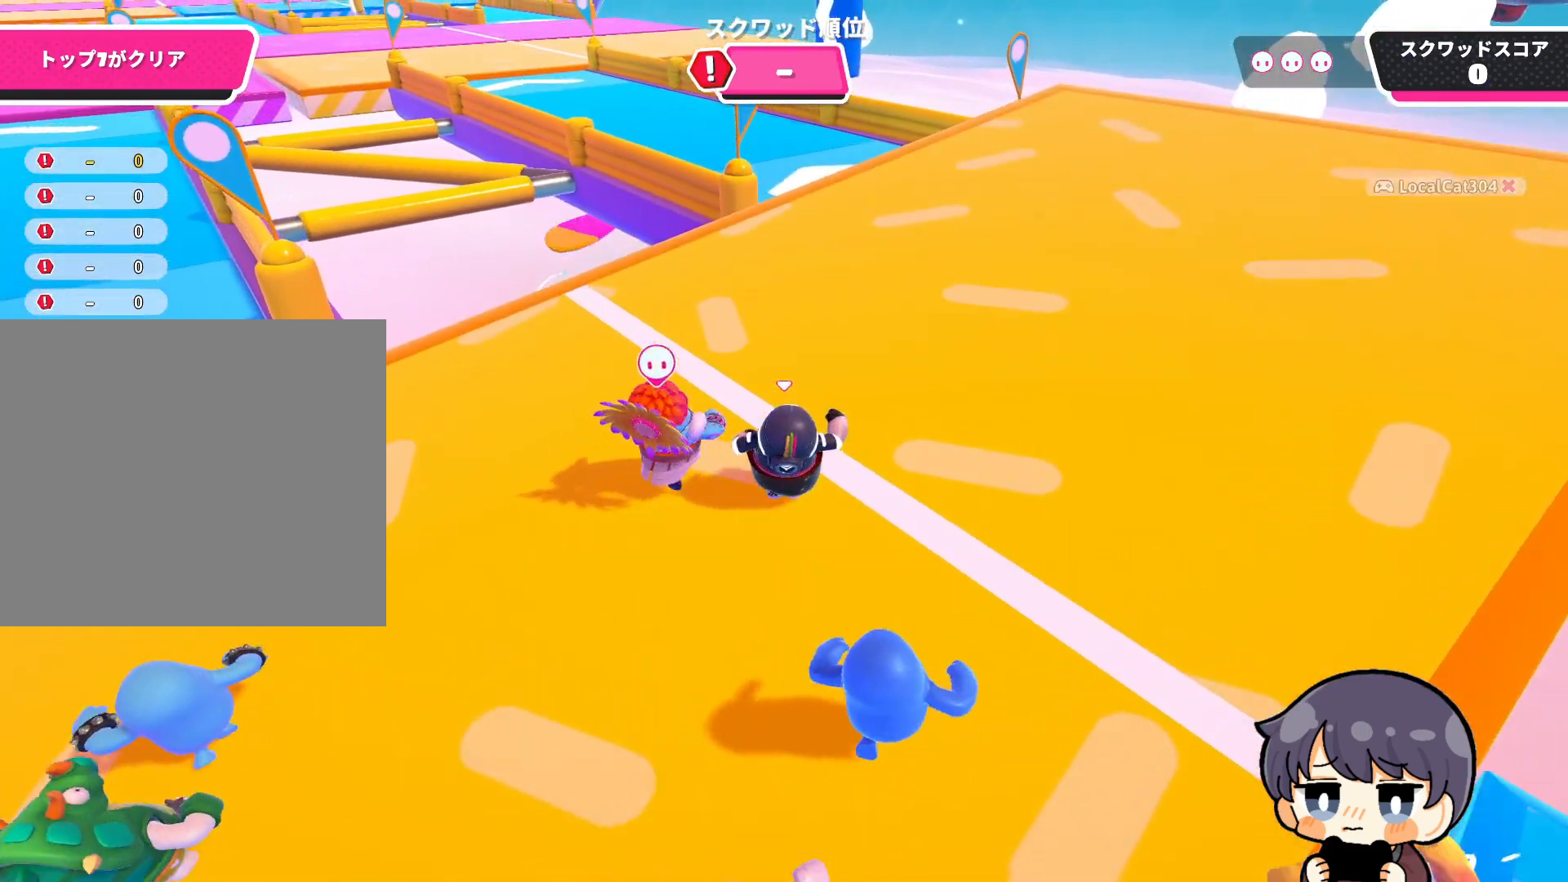
{"buttons": [], "left_stick": "up", "right_stick": "center", "events": [[83, "right_stick", "left"], [383, "right_stick", "center"]]}
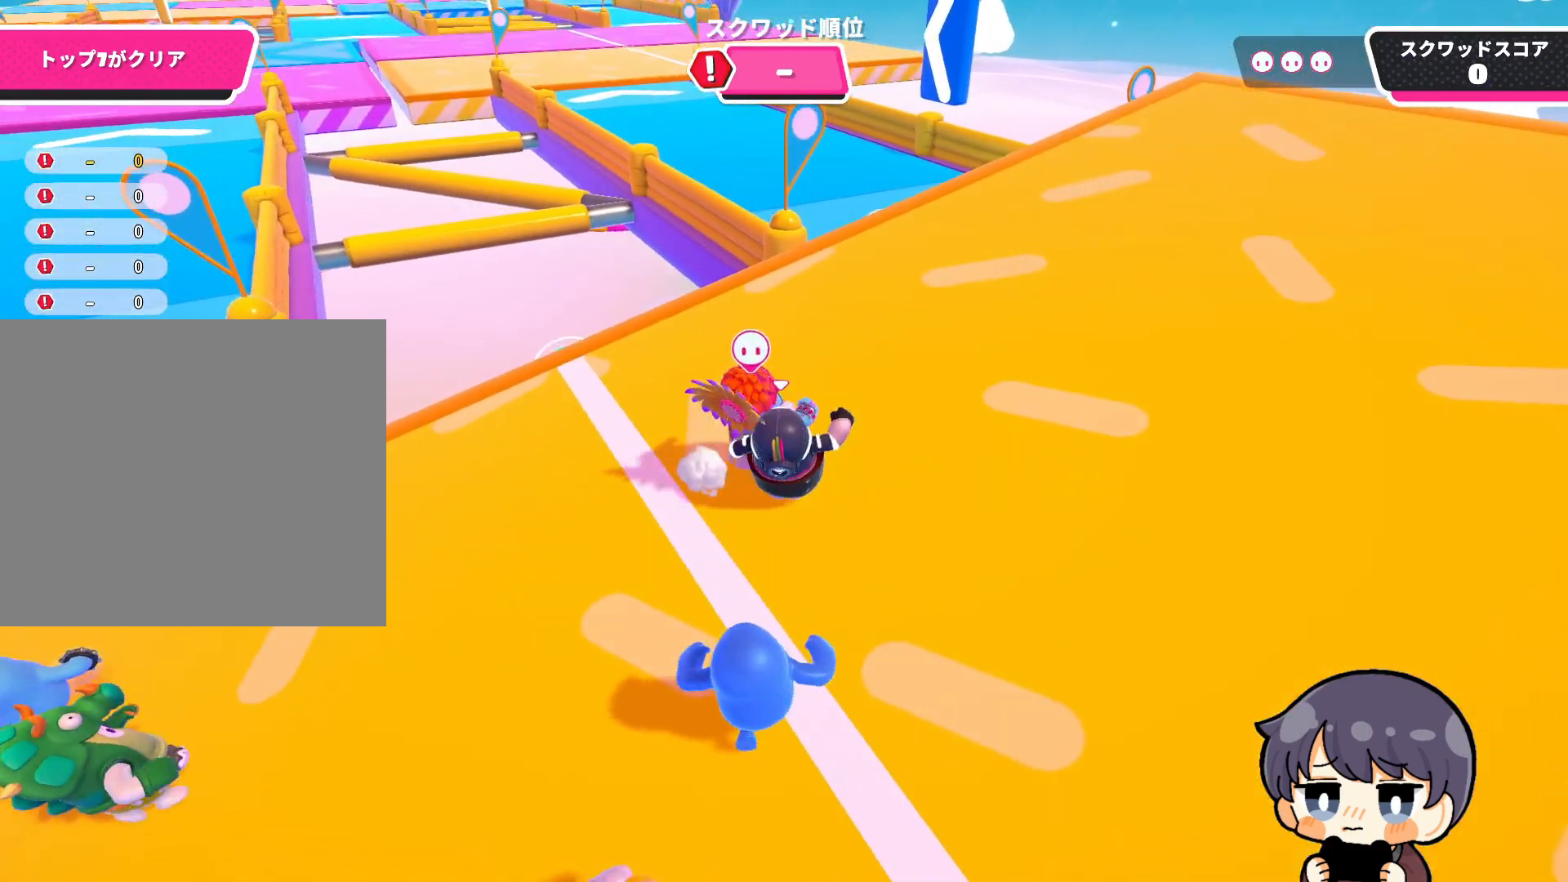
{"buttons": [], "left_stick": "up", "right_stick": "down-left", "events": [[450, "right_stick", "down-left"]]}
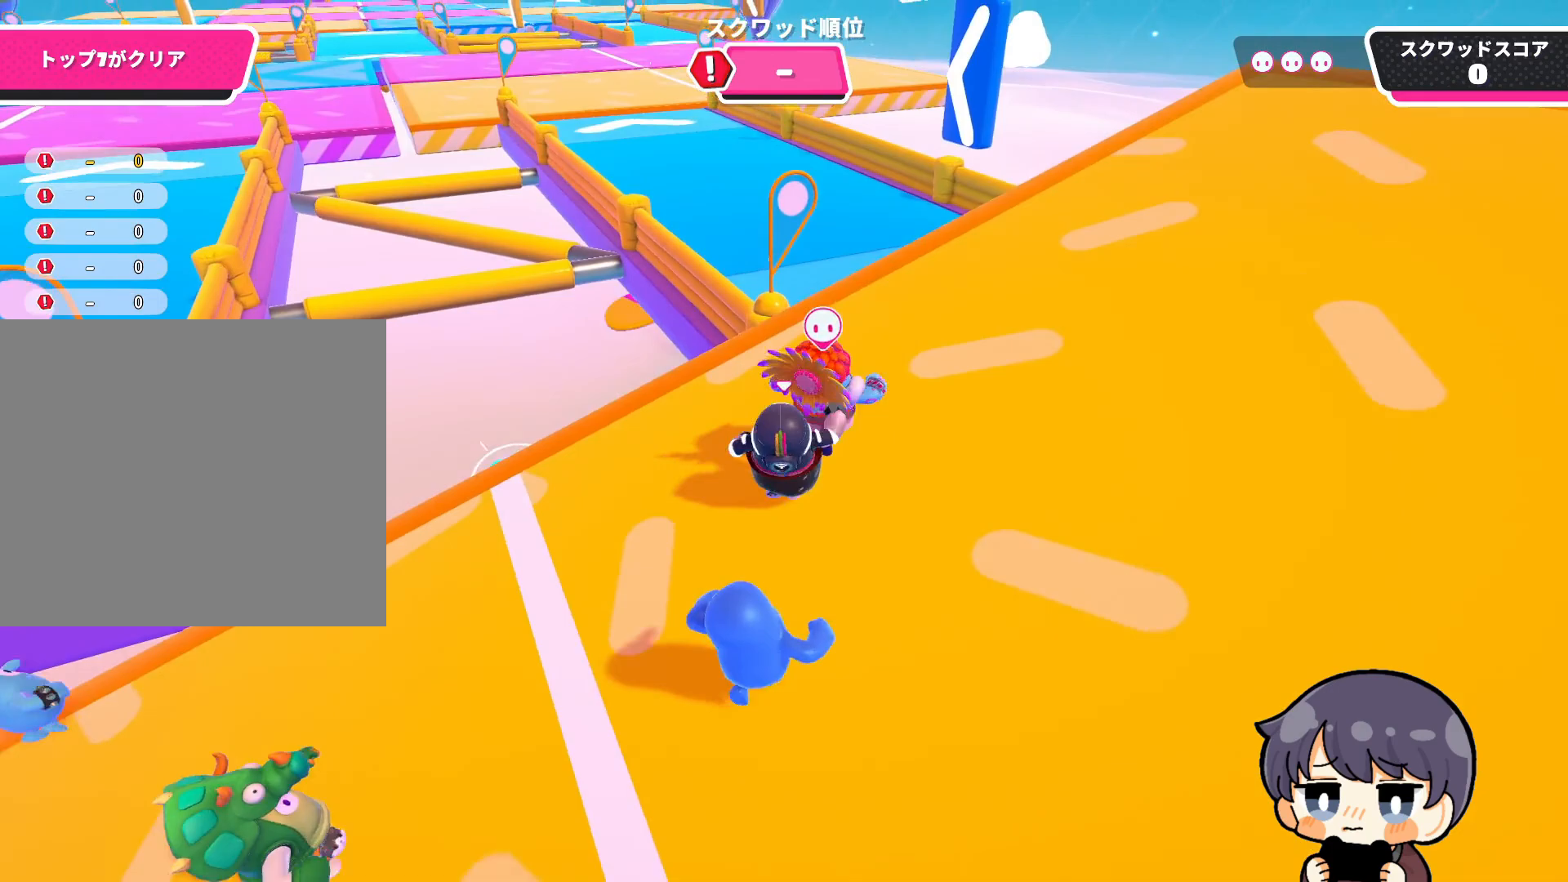
{"buttons": [], "left_stick": "up", "right_stick": "center", "events": [[183, "right_stick", "center"], [417, "CROSS", "down"], [483, "CROSS", "up"]]}
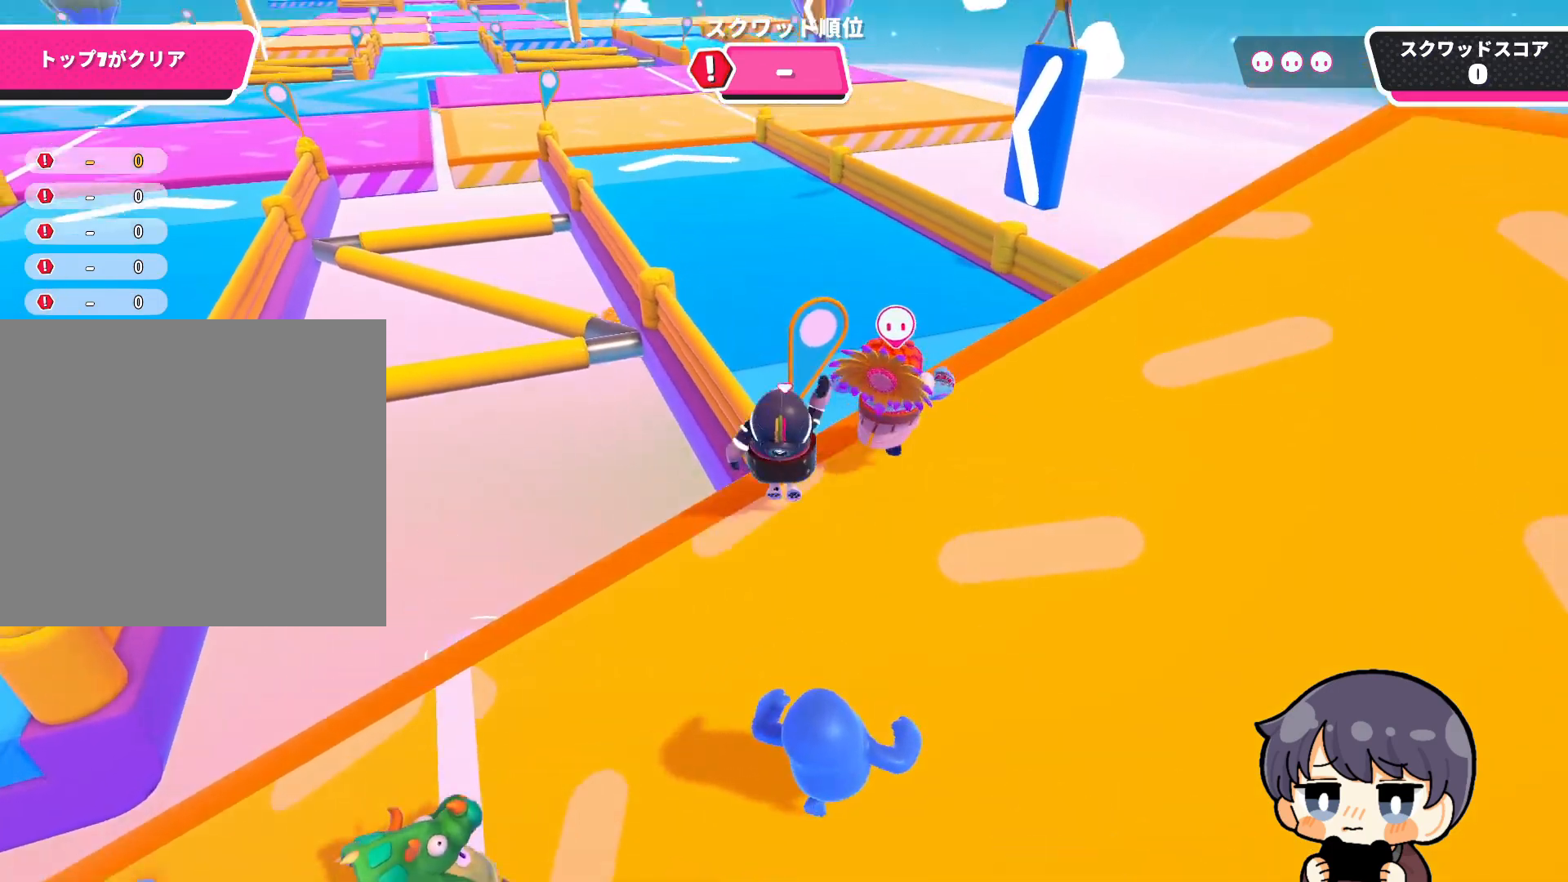
{"buttons": [], "left_stick": "up", "right_stick": "center", "events": [[183, "right_stick", "left"], [383, "right_stick", "center"]]}
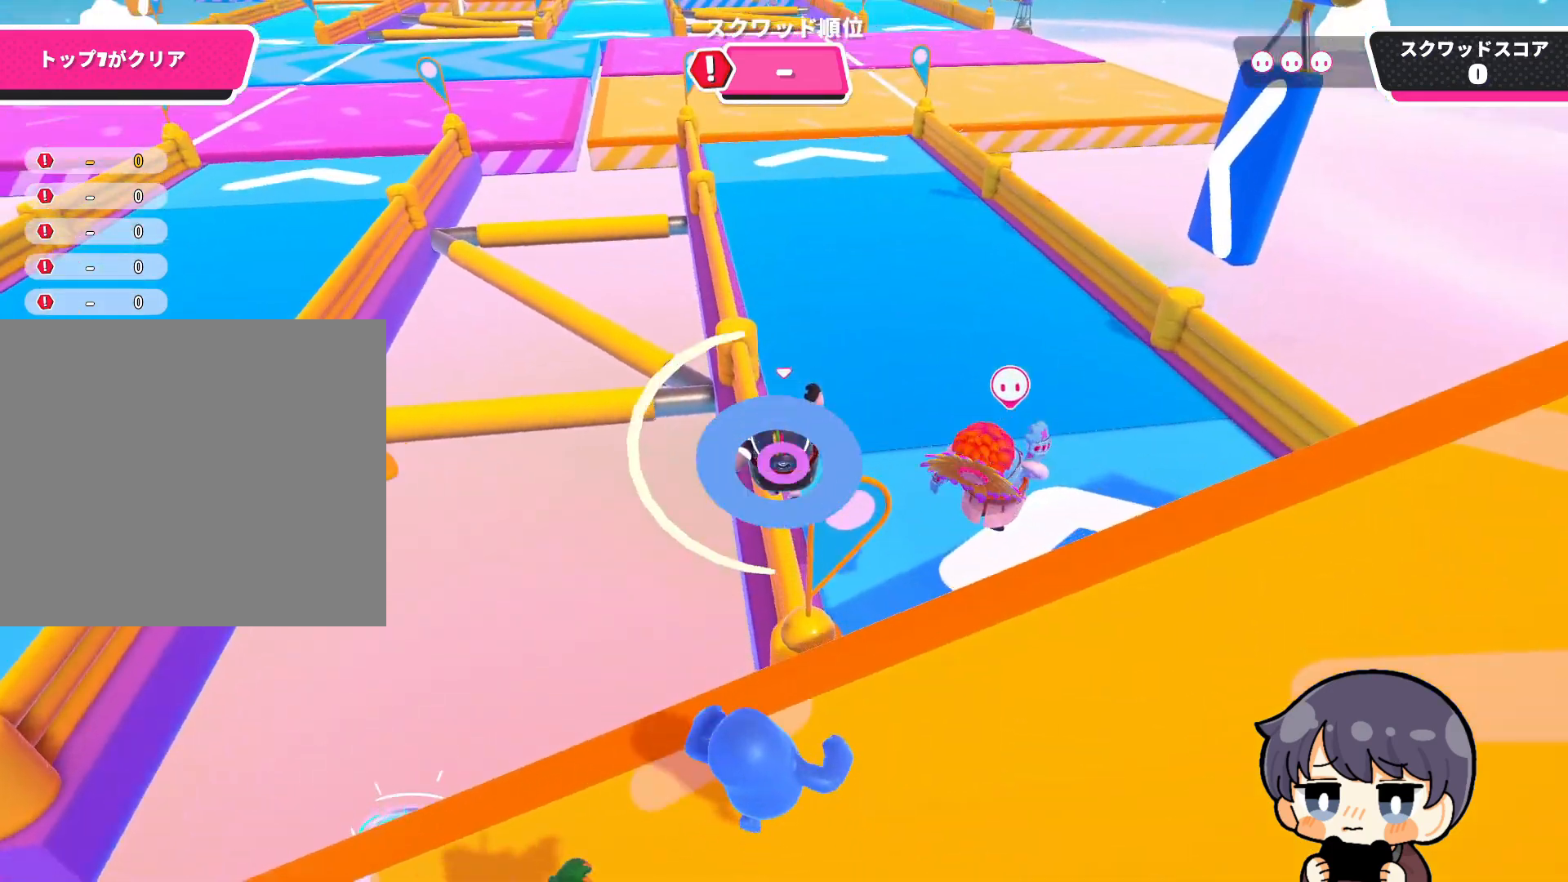
{"buttons": [], "left_stick": "up", "right_stick": "center", "events": []}
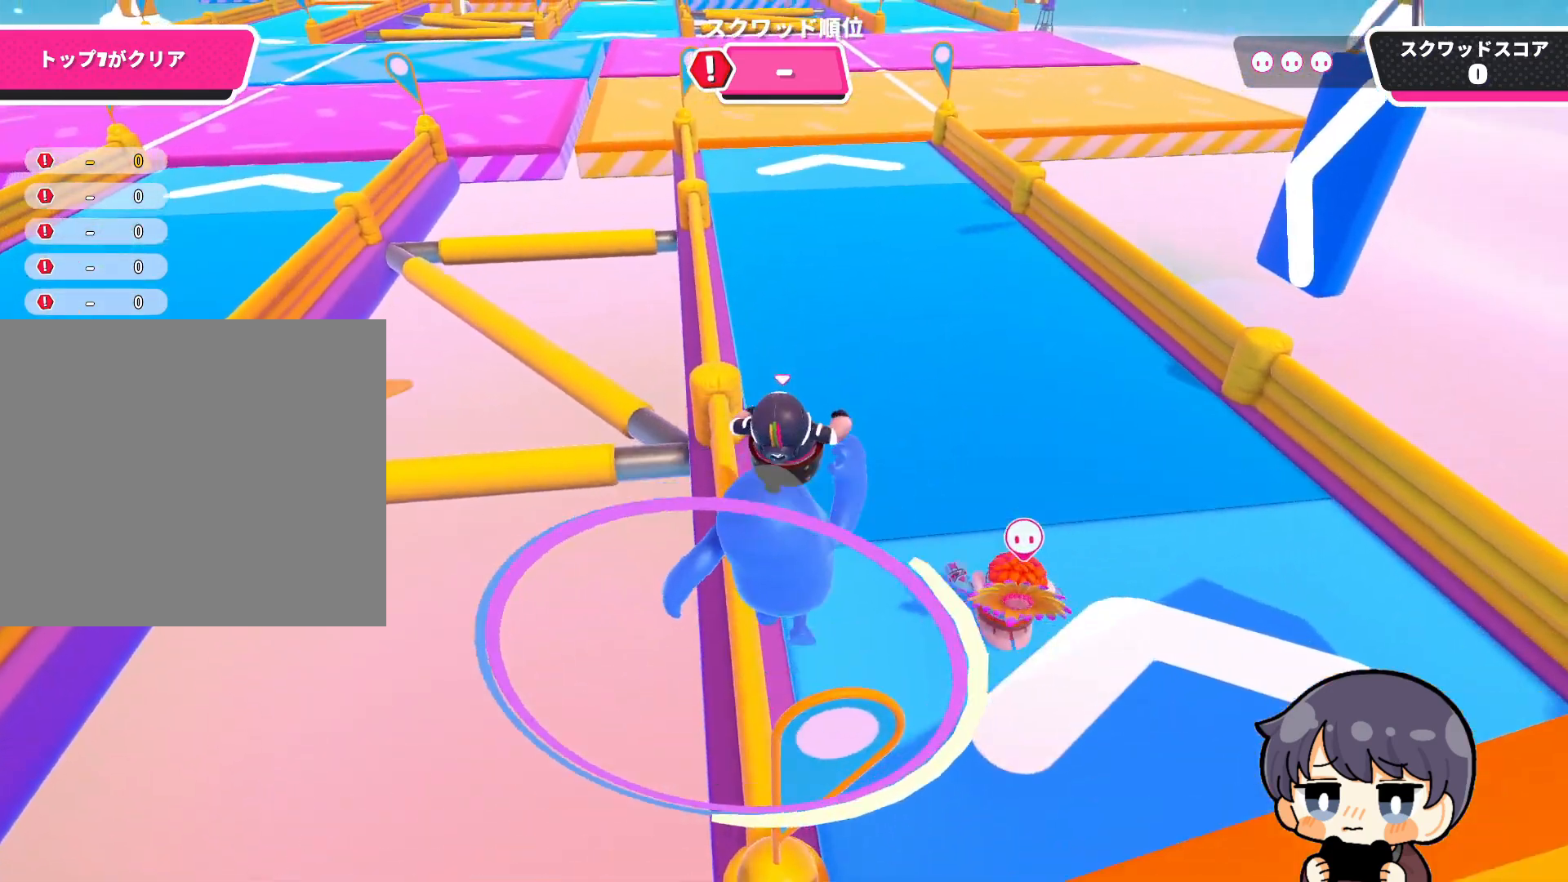
{"buttons": [], "left_stick": "up", "right_stick": "down", "events": [[383, "right_stick", "down"]]}
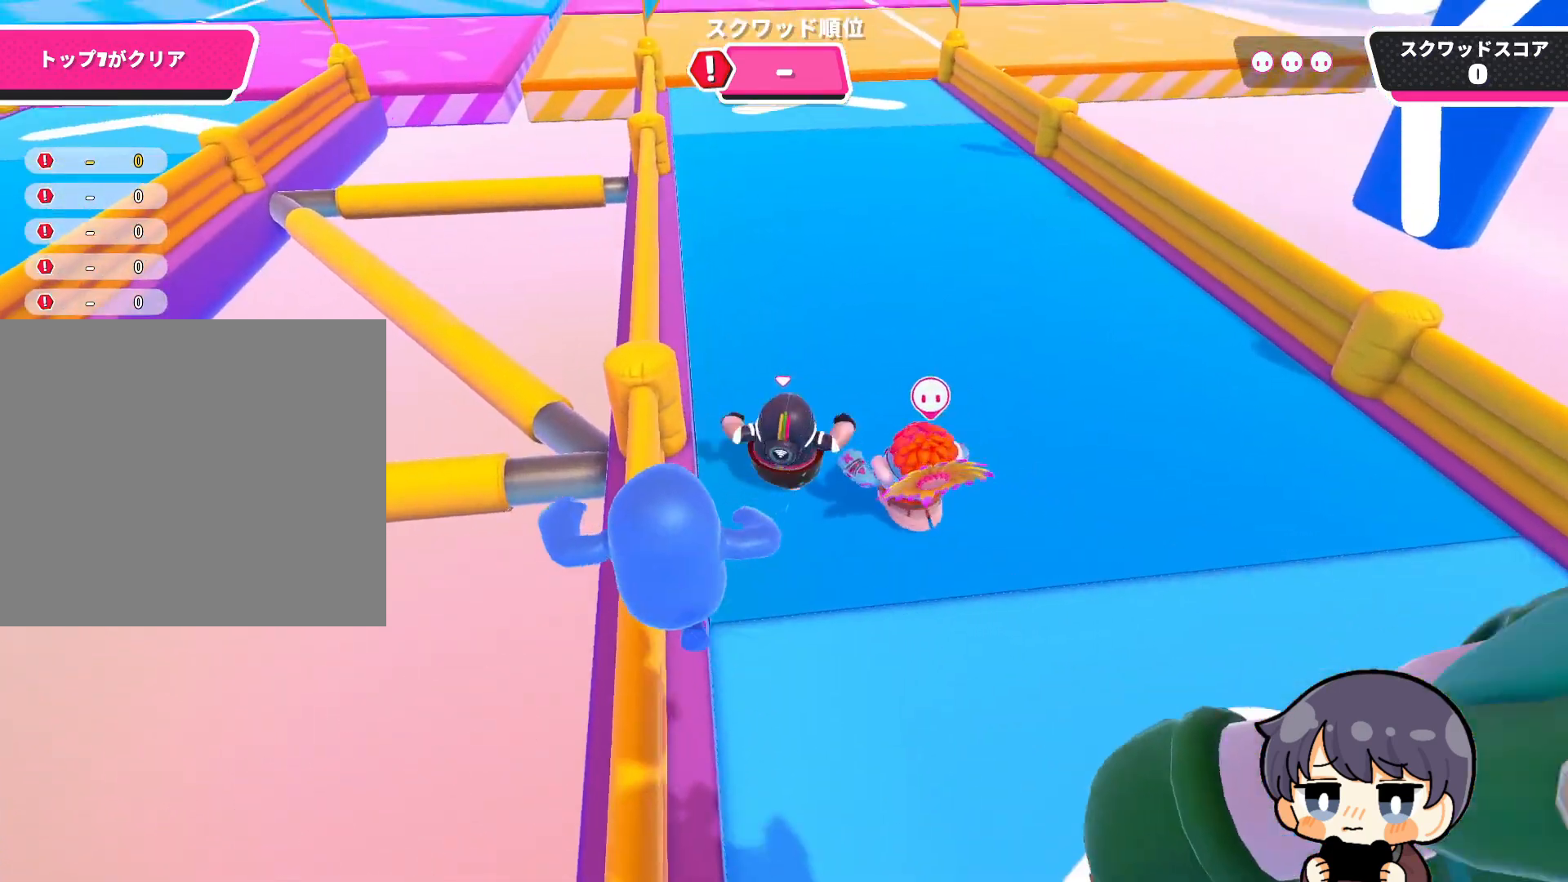
{"buttons": [], "left_stick": "up", "right_stick": "center", "events": [[83, "right_stick", "center"]]}
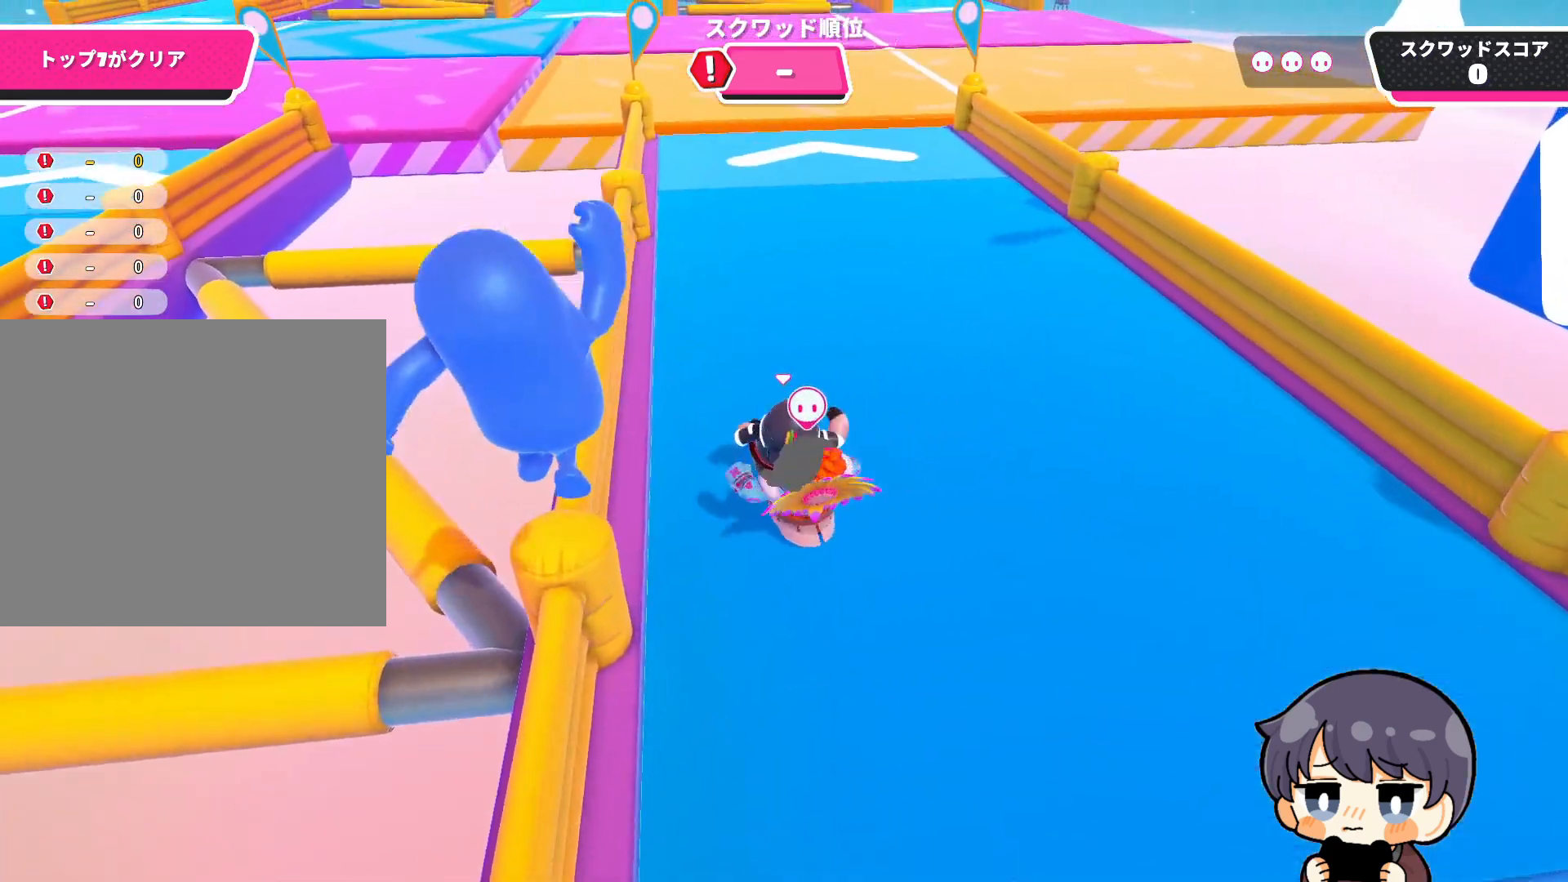
{"buttons": [], "left_stick": "up", "right_stick": "center", "events": [[350, "right_stick", "down"], [417, "right_stick", "center"]]}
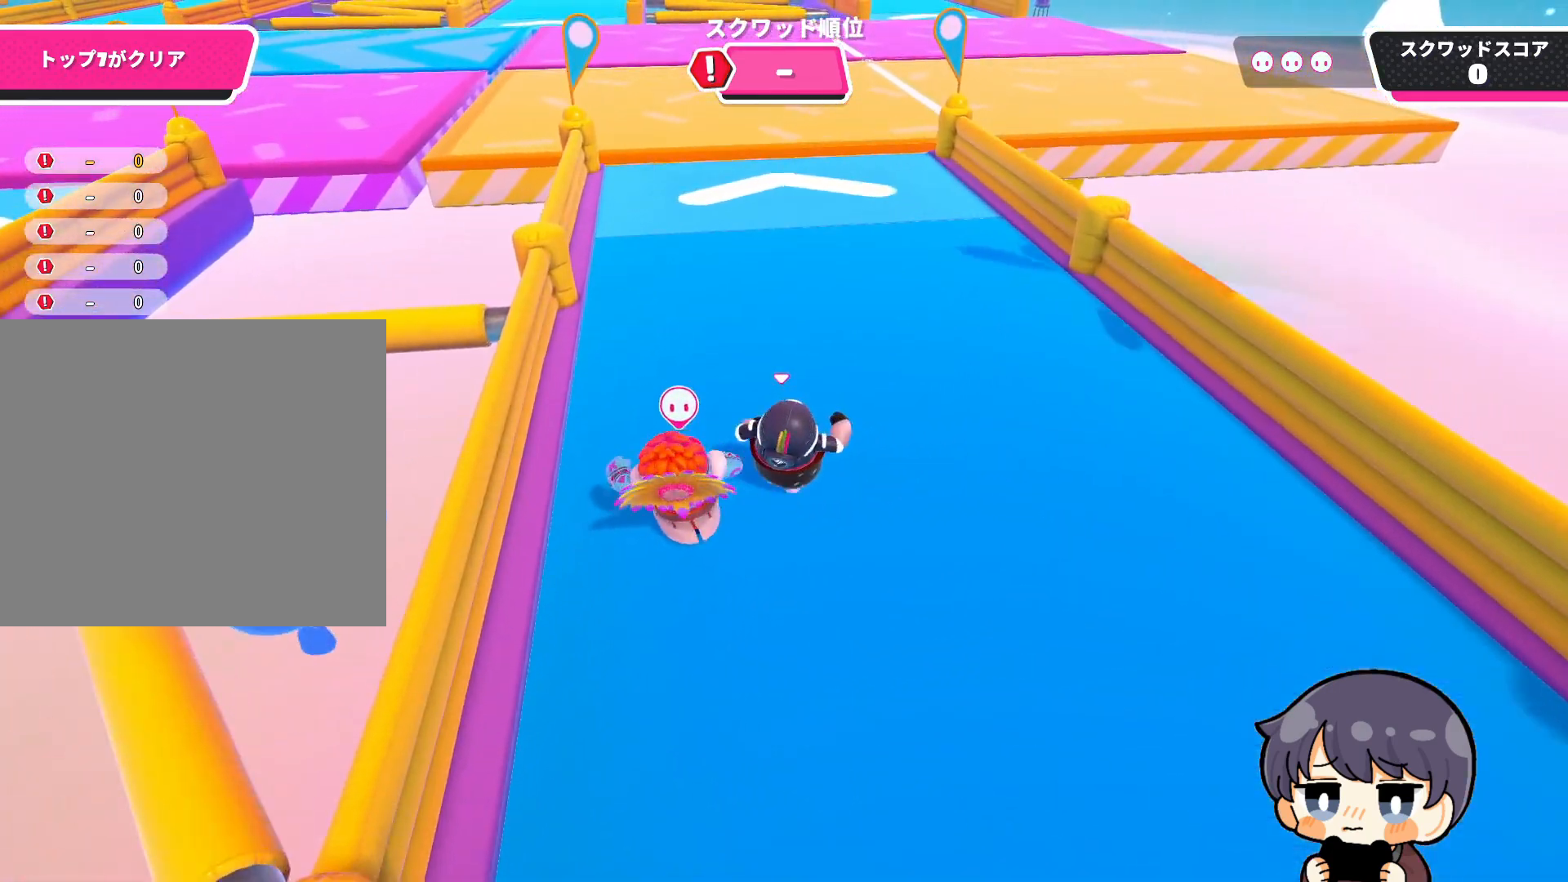
{"buttons": [], "left_stick": "up", "right_stick": "center", "events": [[83, "CROSS", "down"], [183, "CROSS", "up"]]}
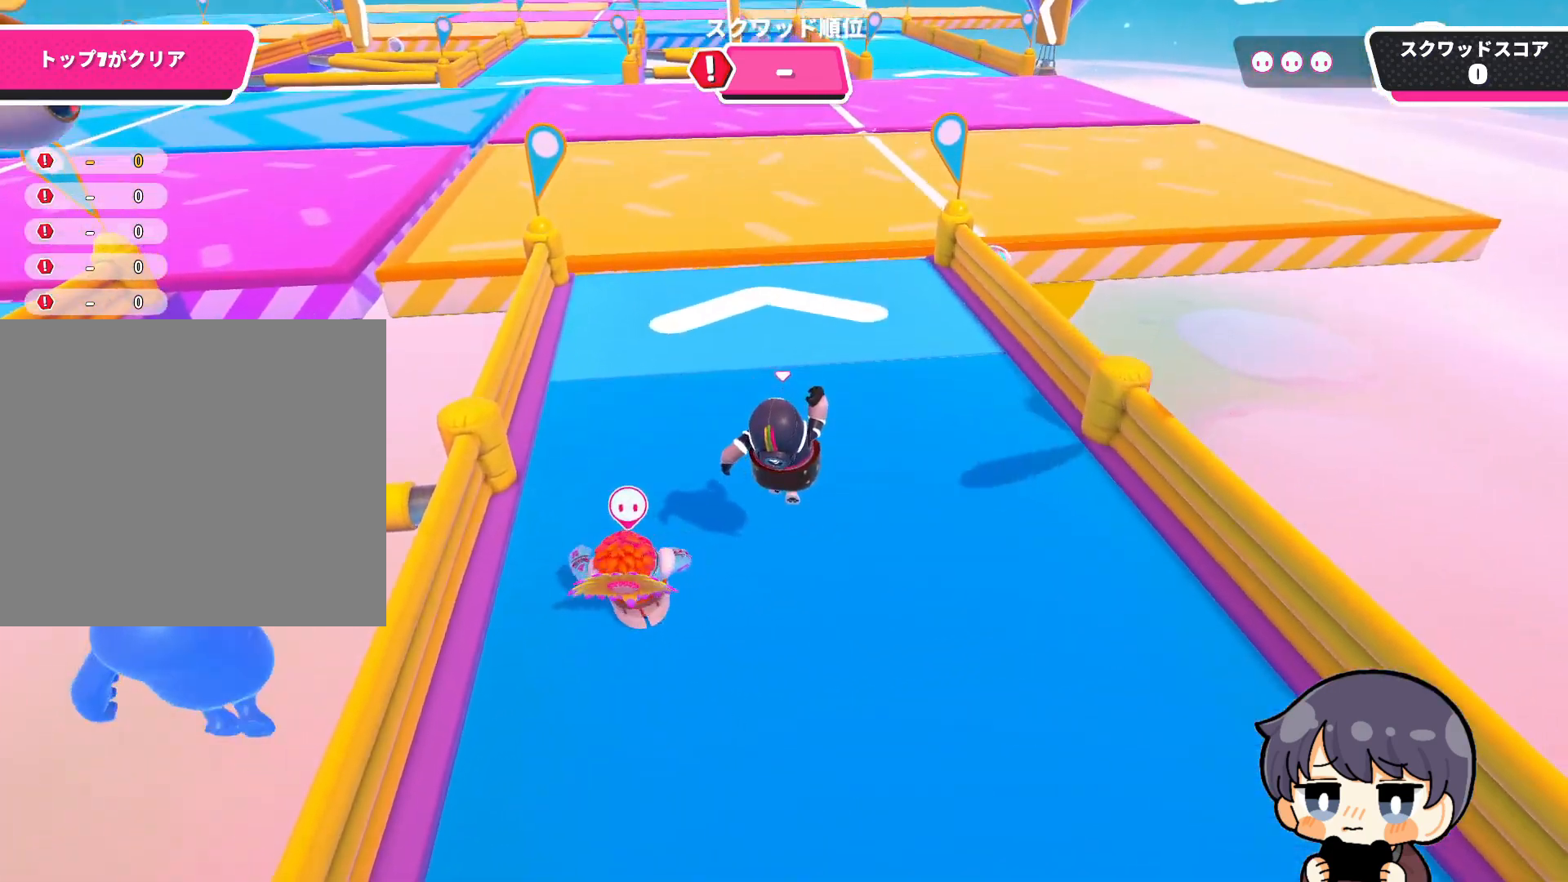
{"buttons": [], "left_stick": "up", "right_stick": "center", "events": [[350, "CROSS", "down"], [417, "CROSS", "up"]]}
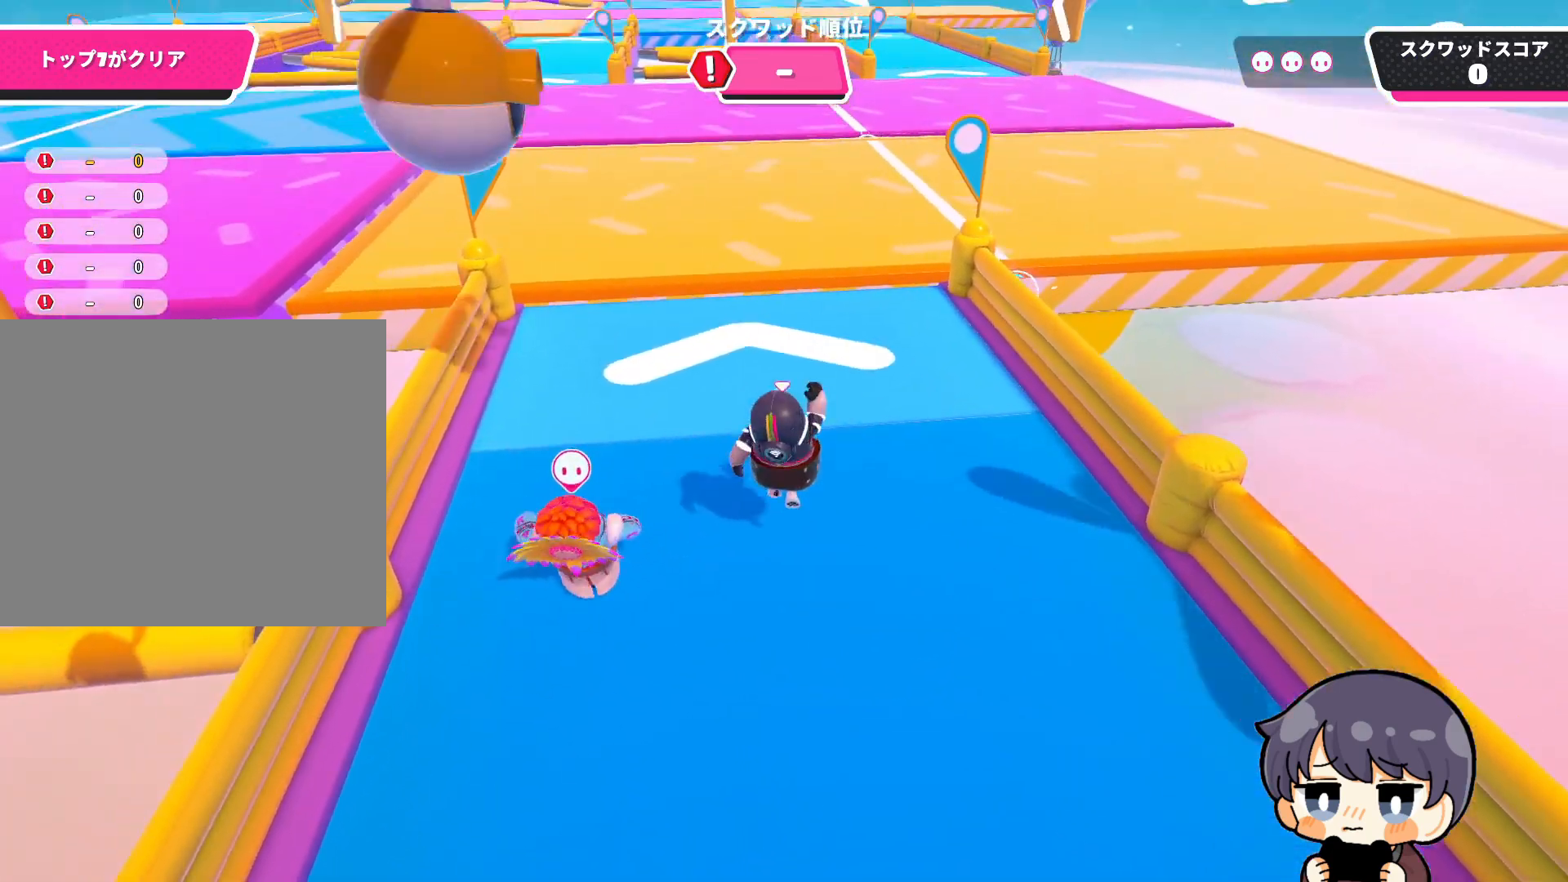
{"buttons": [], "left_stick": "up", "right_stick": "center", "events": []}
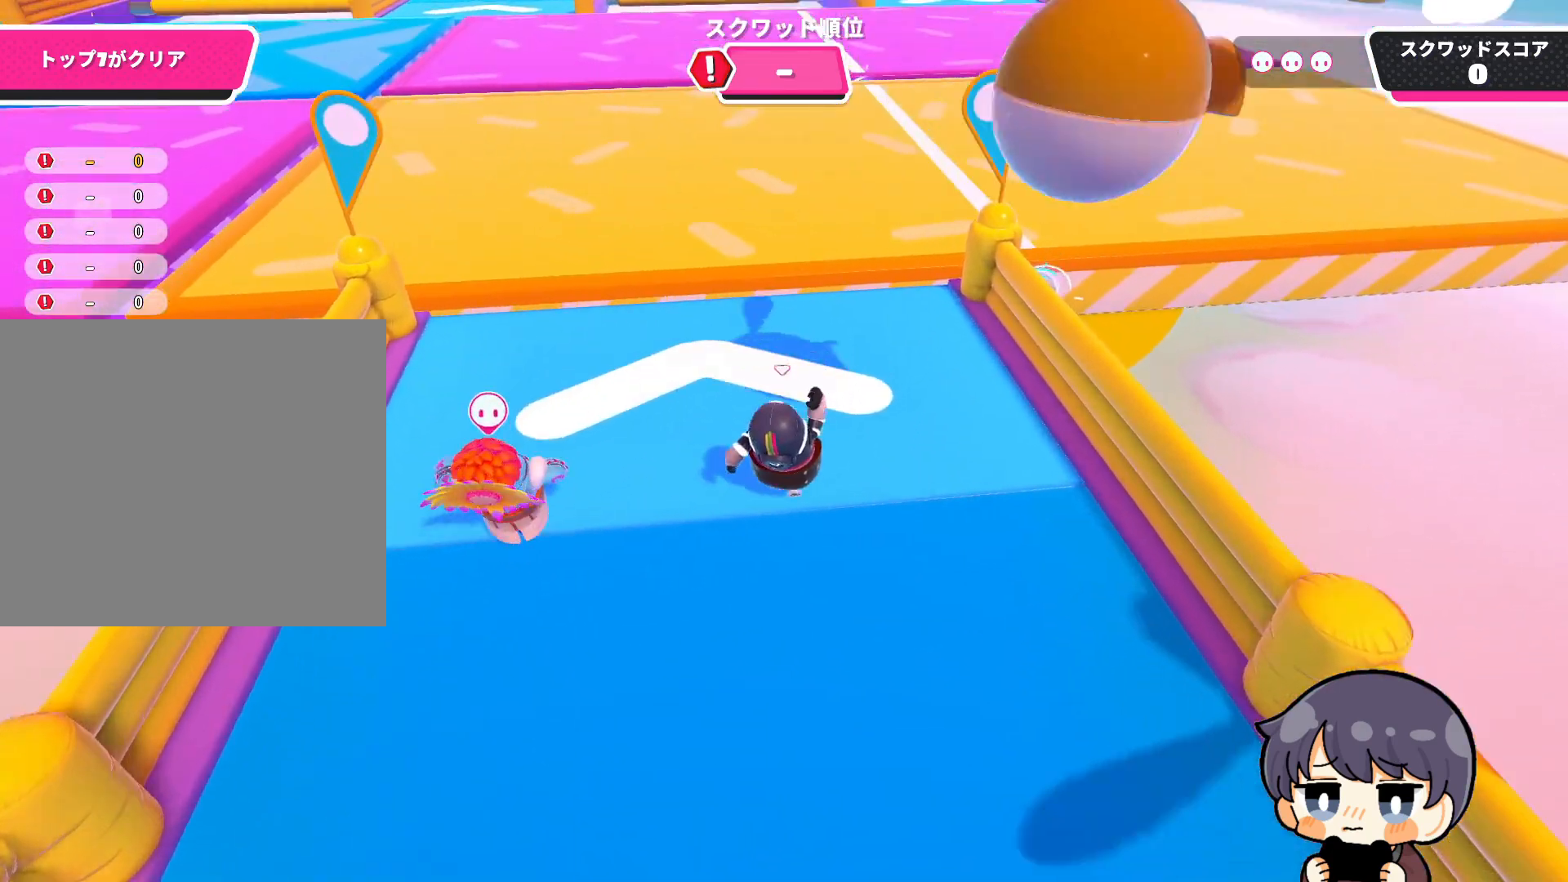
{"buttons": ["CROSS"], "left_stick": "up", "right_stick": "center", "events": [[50, "right_stick", "down"], [200, "right_stick", "center"], [483, "CROSS", "down"]]}
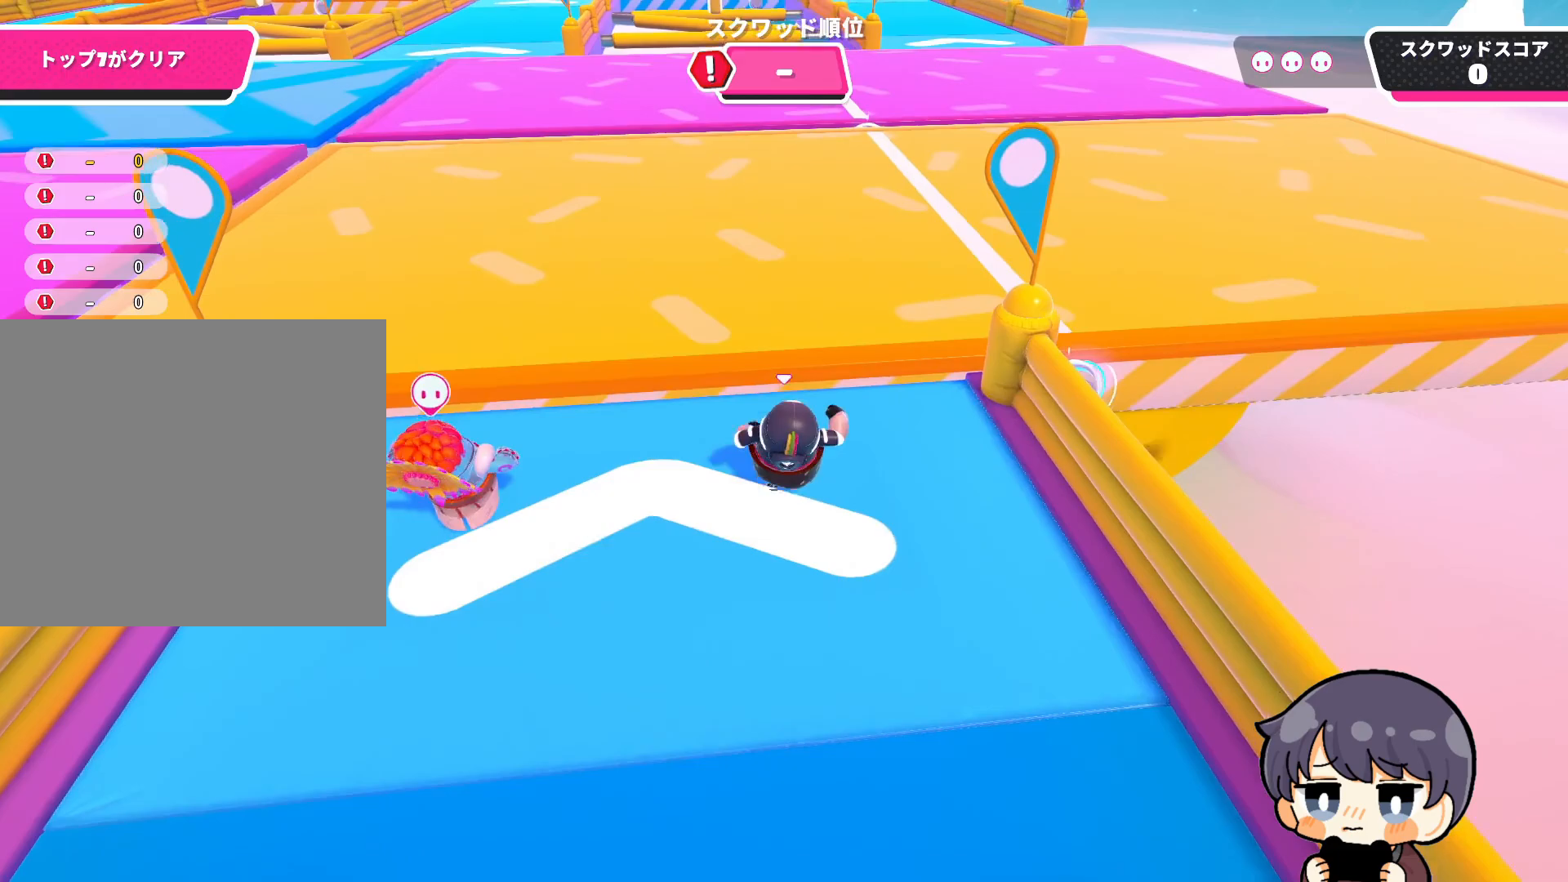
{"buttons": [], "left_stick": "up", "right_stick": "center", "events": [[17, "CROSS", "up"], [183, "right_stick", "up"], [350, "right_stick", "center"]]}
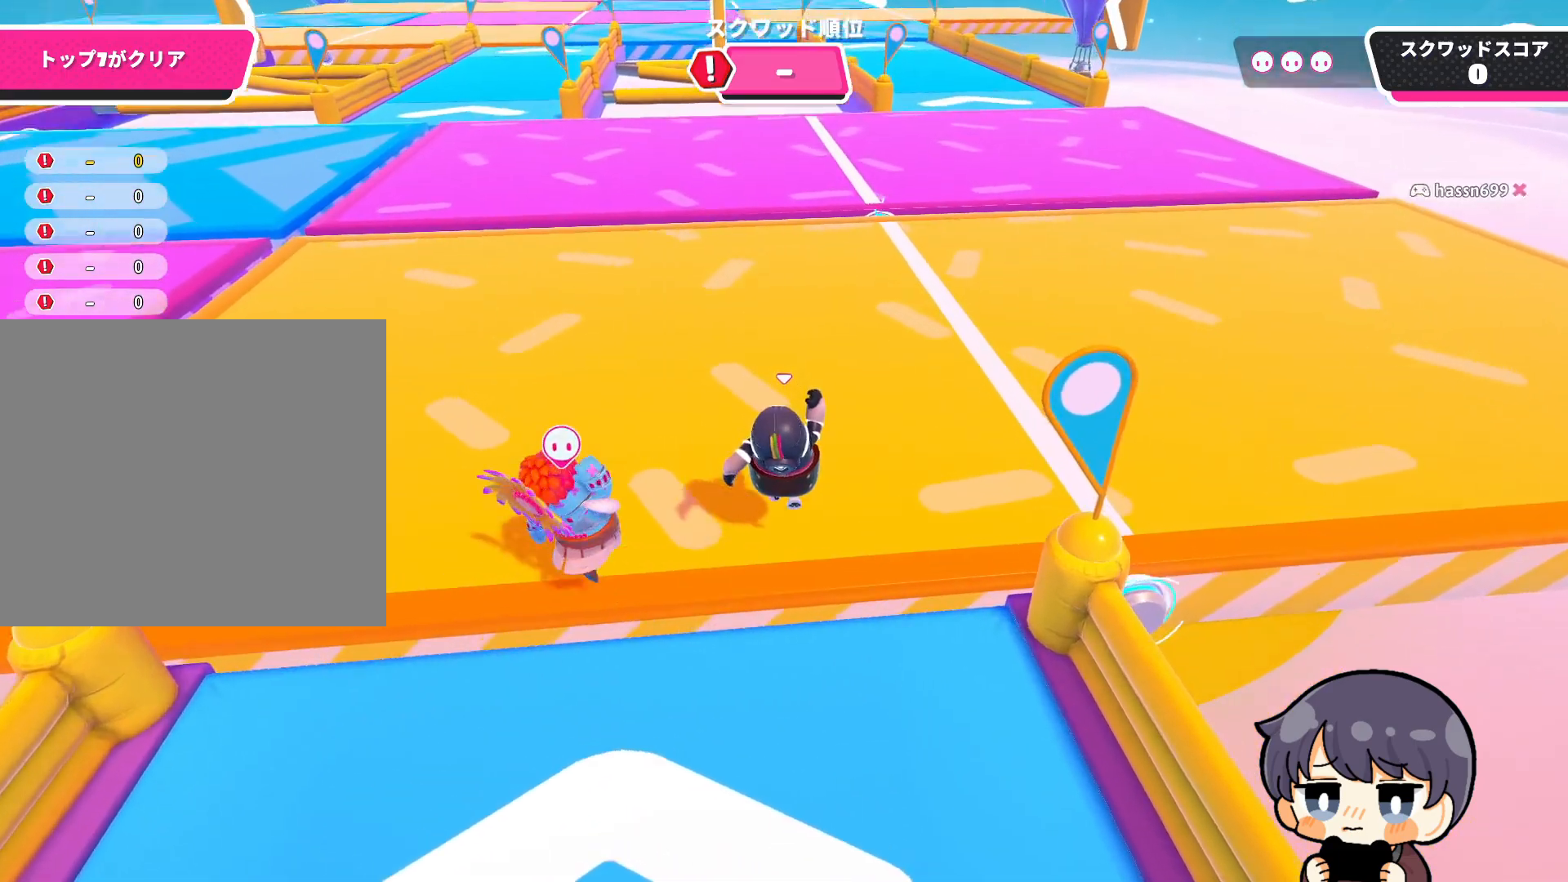
{"buttons": [], "left_stick": "up", "right_stick": "center", "events": []}
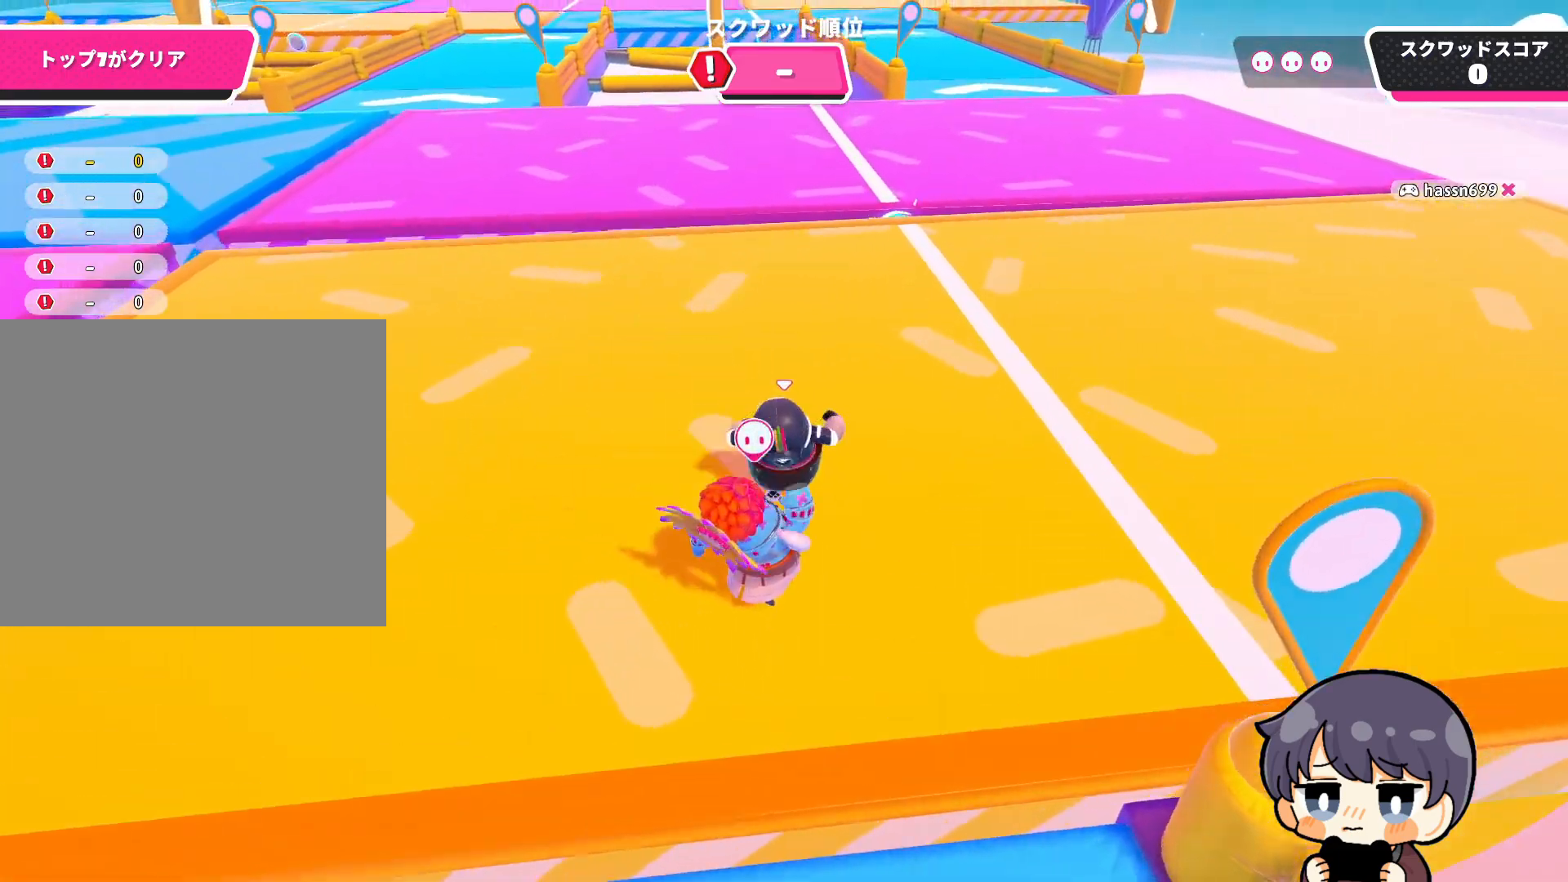
{"buttons": [], "left_stick": "up", "right_stick": "center", "events": []}
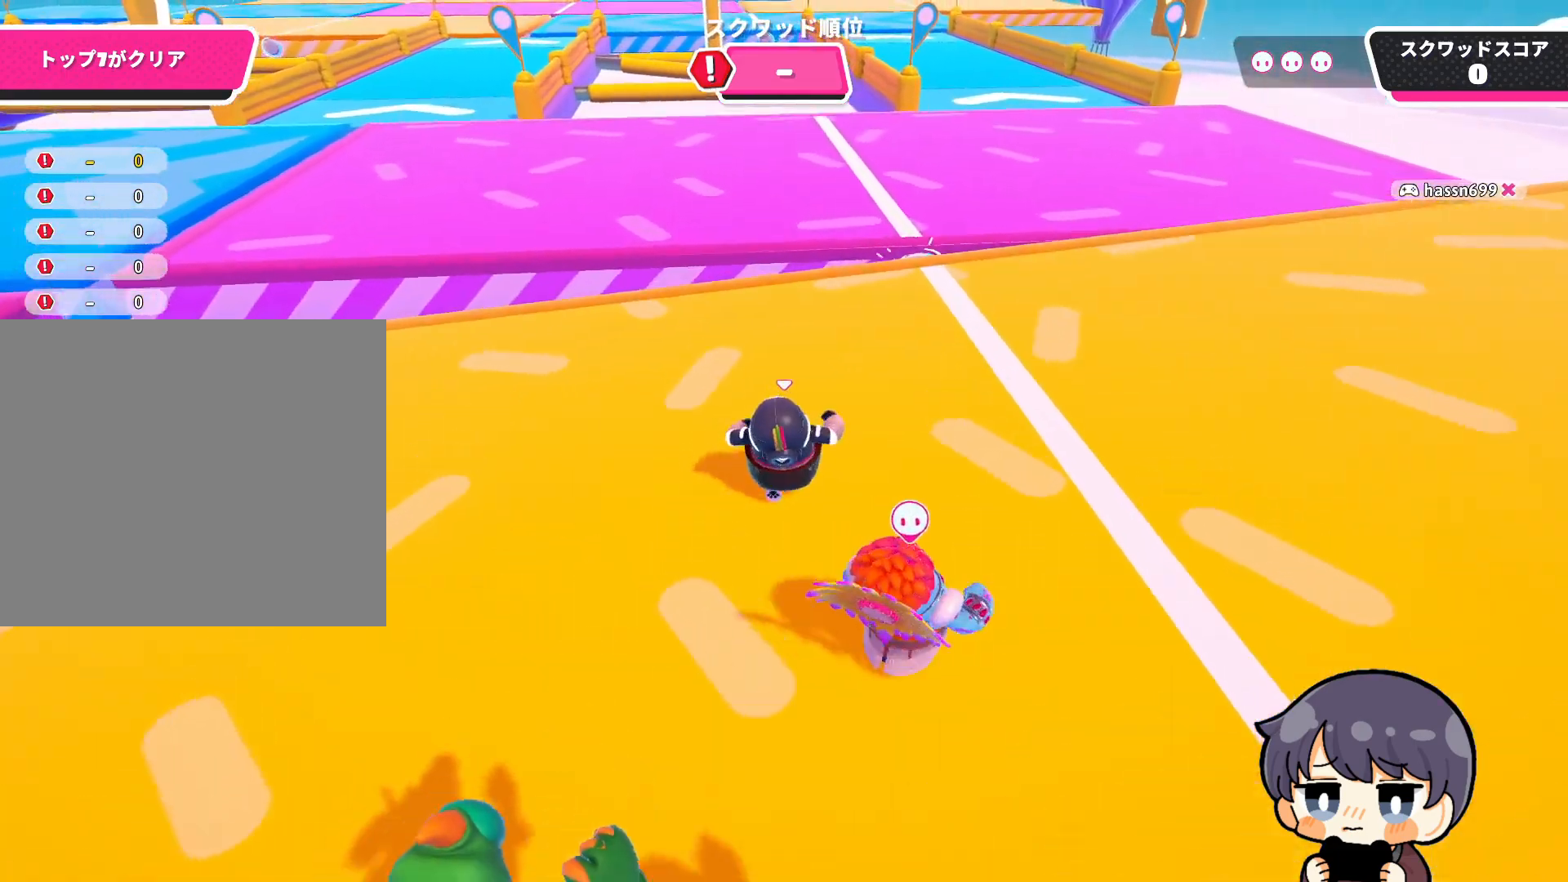
{"buttons": [], "left_stick": "up", "right_stick": "center", "events": []}
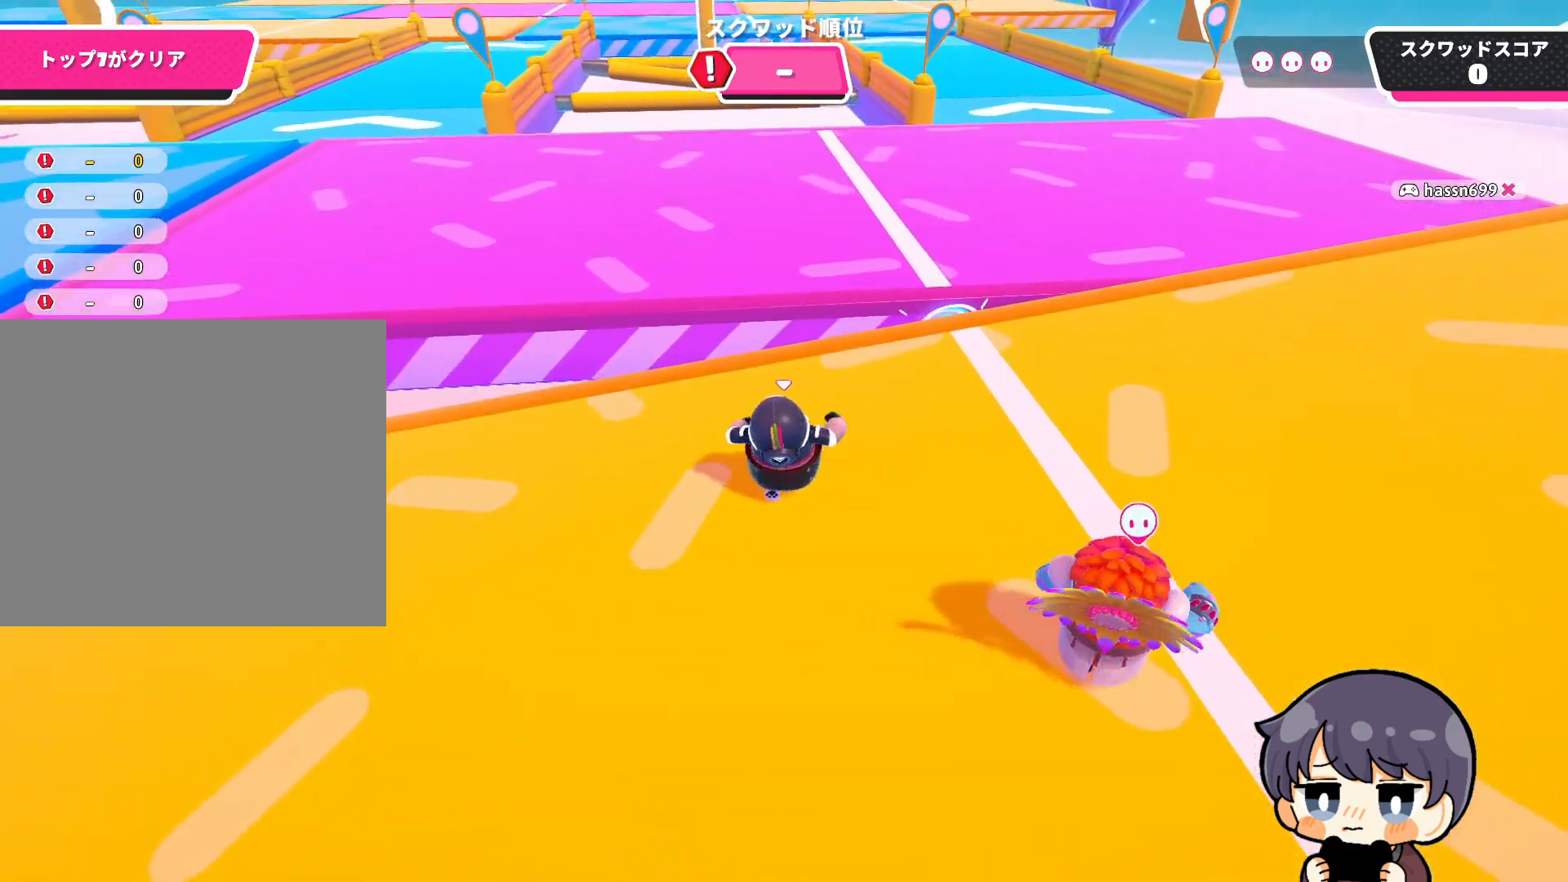
{"buttons": [], "left_stick": "up", "right_stick": "center", "events": [[350, "CROSS", "down"], [417, "CROSS", "up"]]}
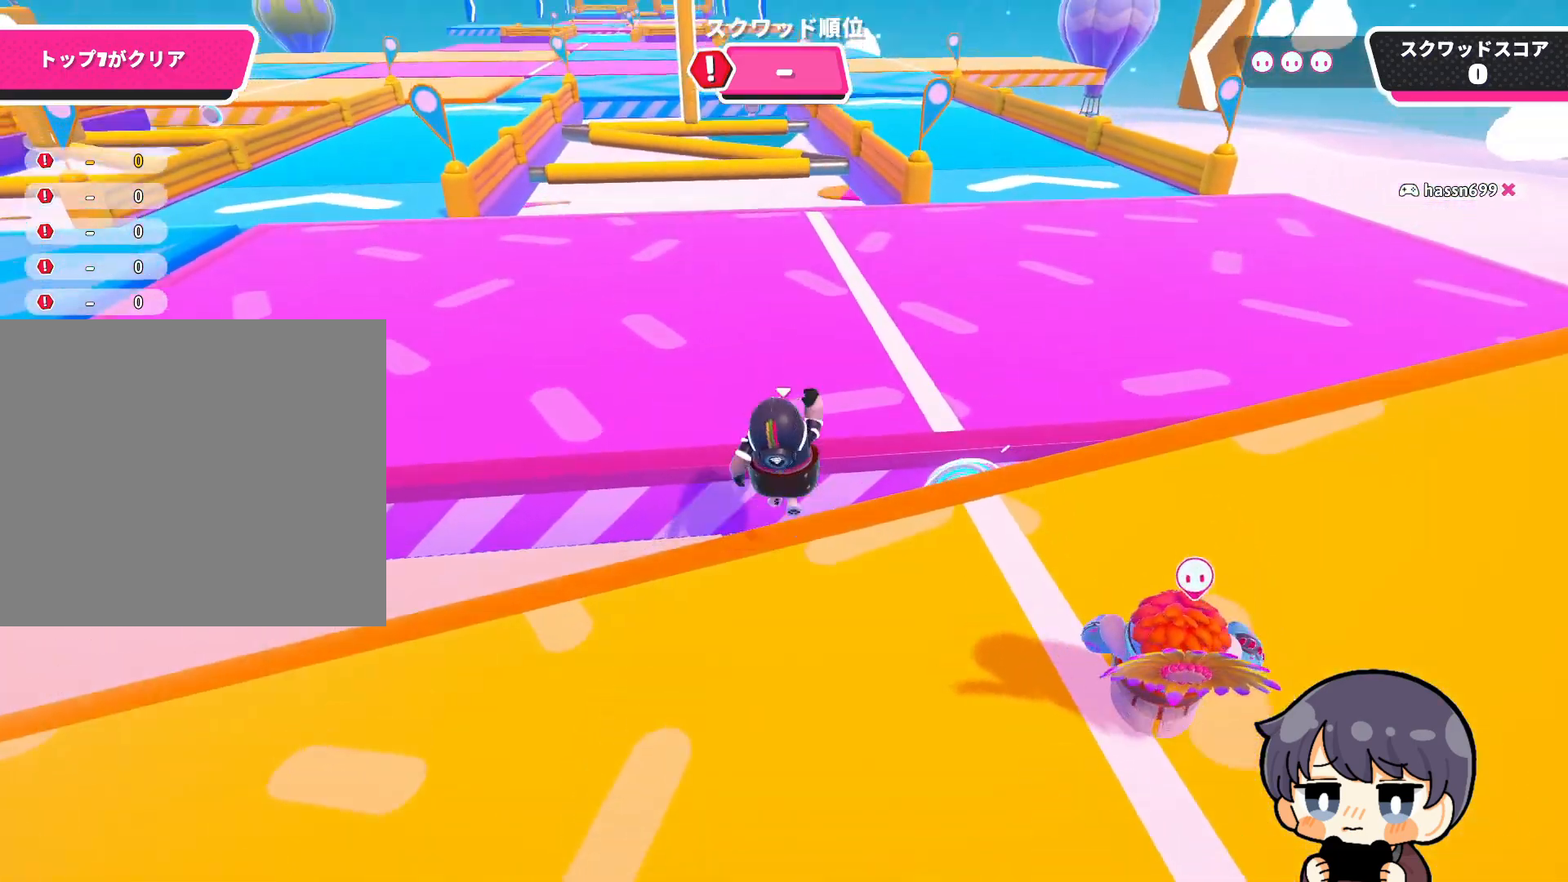
{"buttons": [], "left_stick": "up", "right_stick": "center", "events": []}
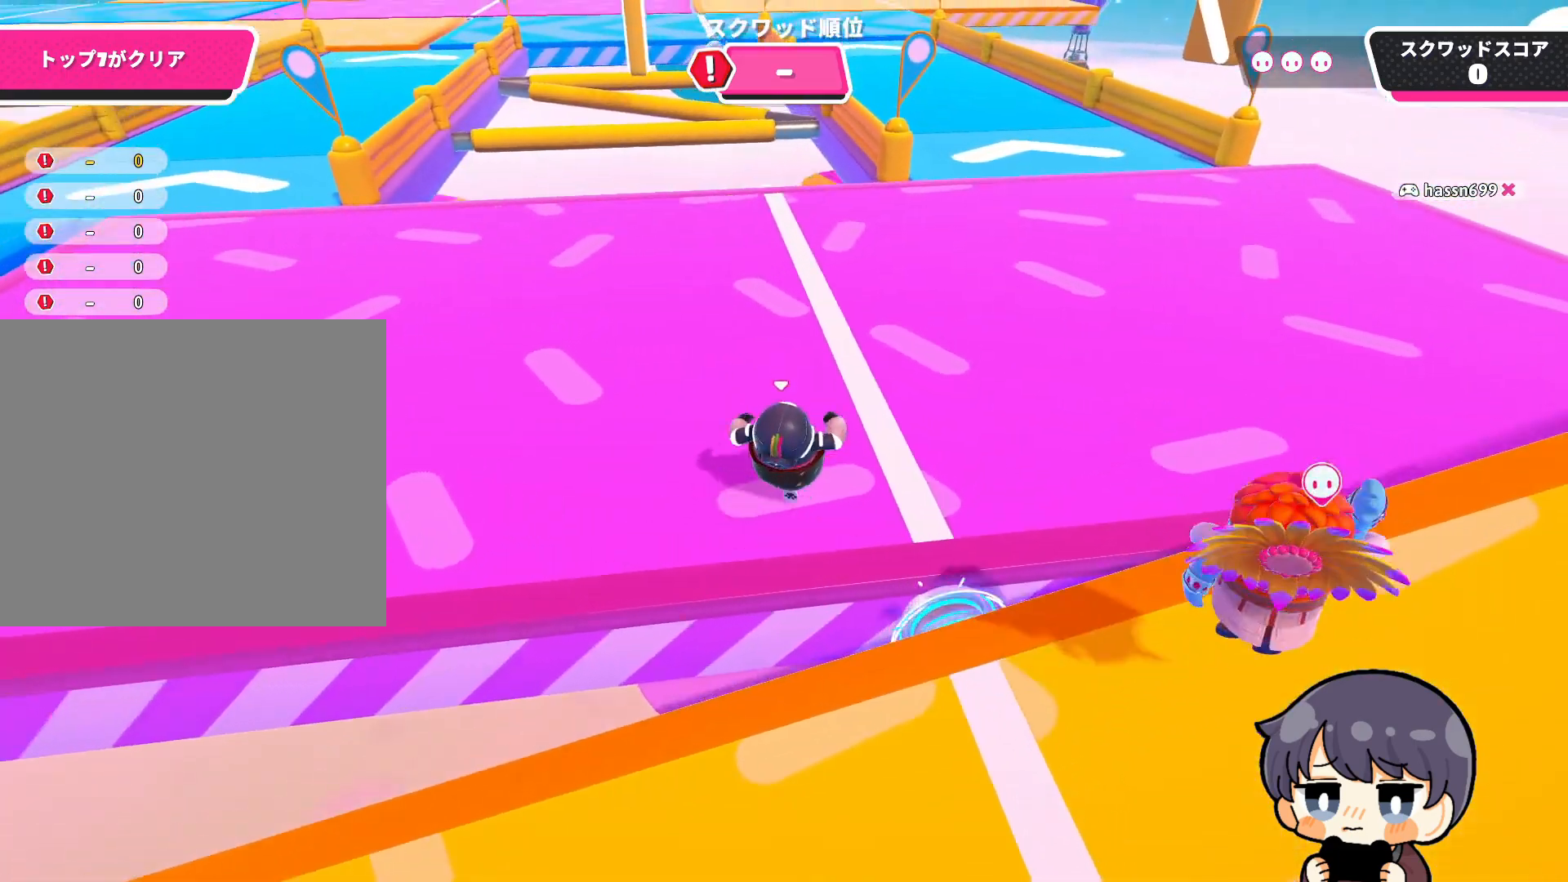
{"buttons": [], "left_stick": "up", "right_stick": "center", "events": []}
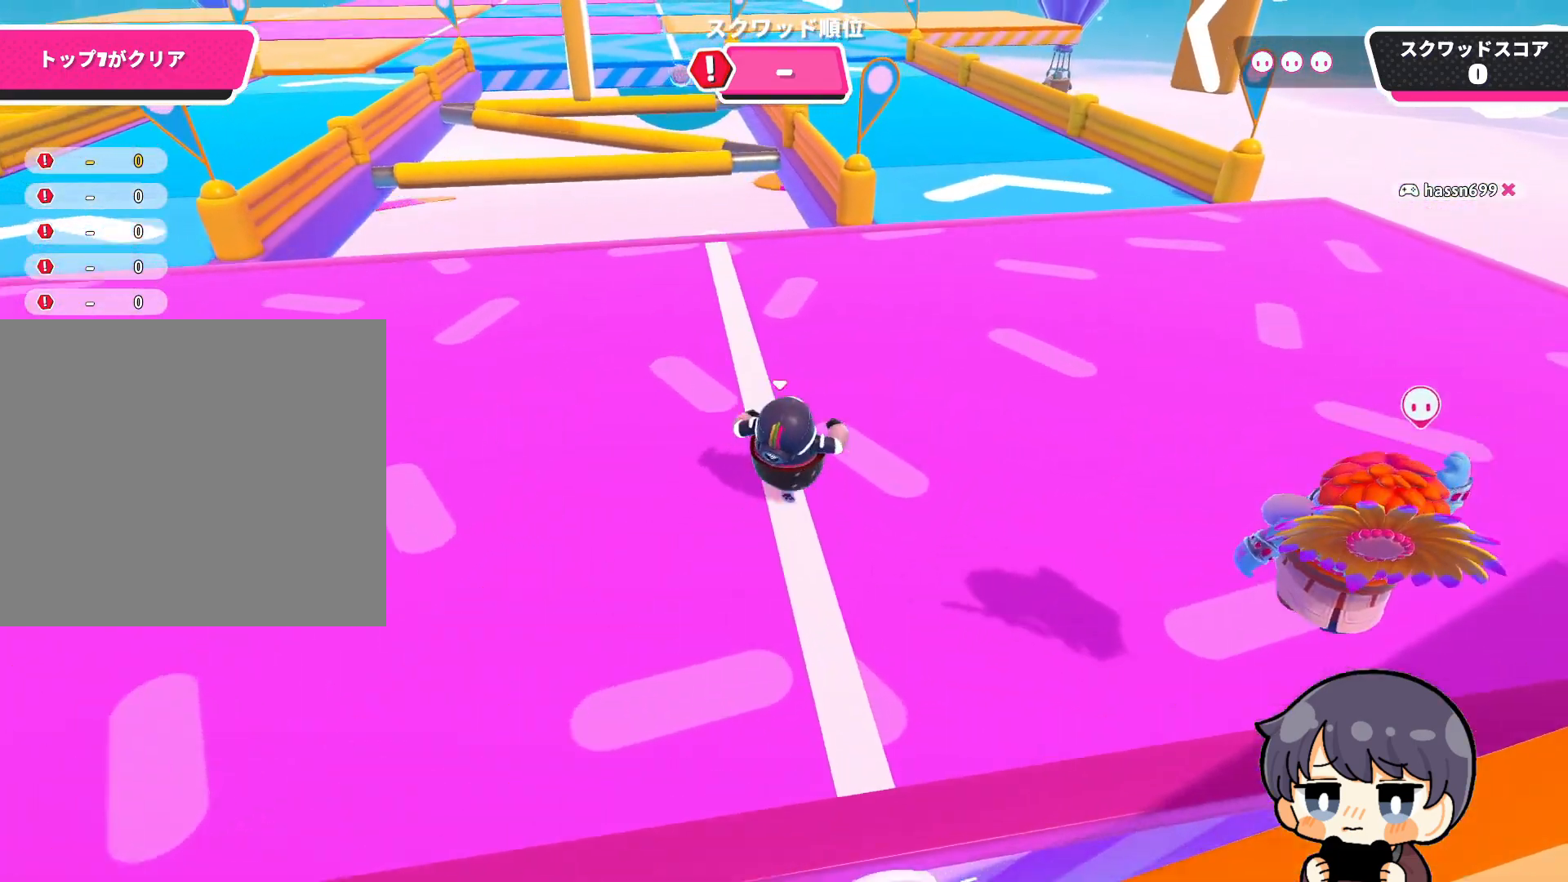
{"buttons": [], "left_stick": "up", "right_stick": "center", "events": []}
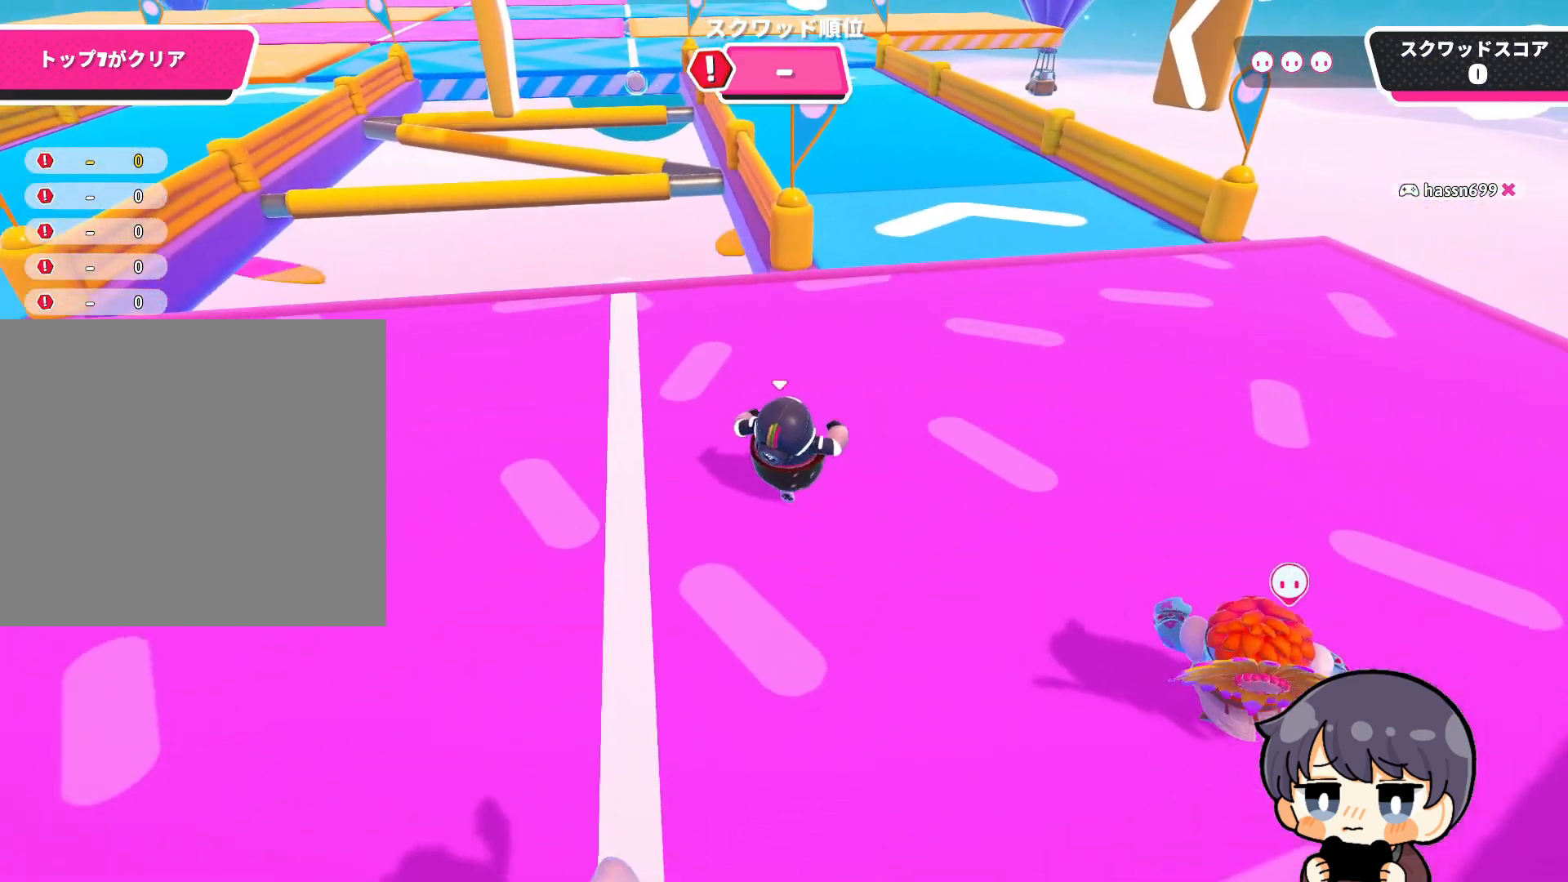
{"buttons": [], "left_stick": "up", "right_stick": "down", "events": [[483, "right_stick", "down"]]}
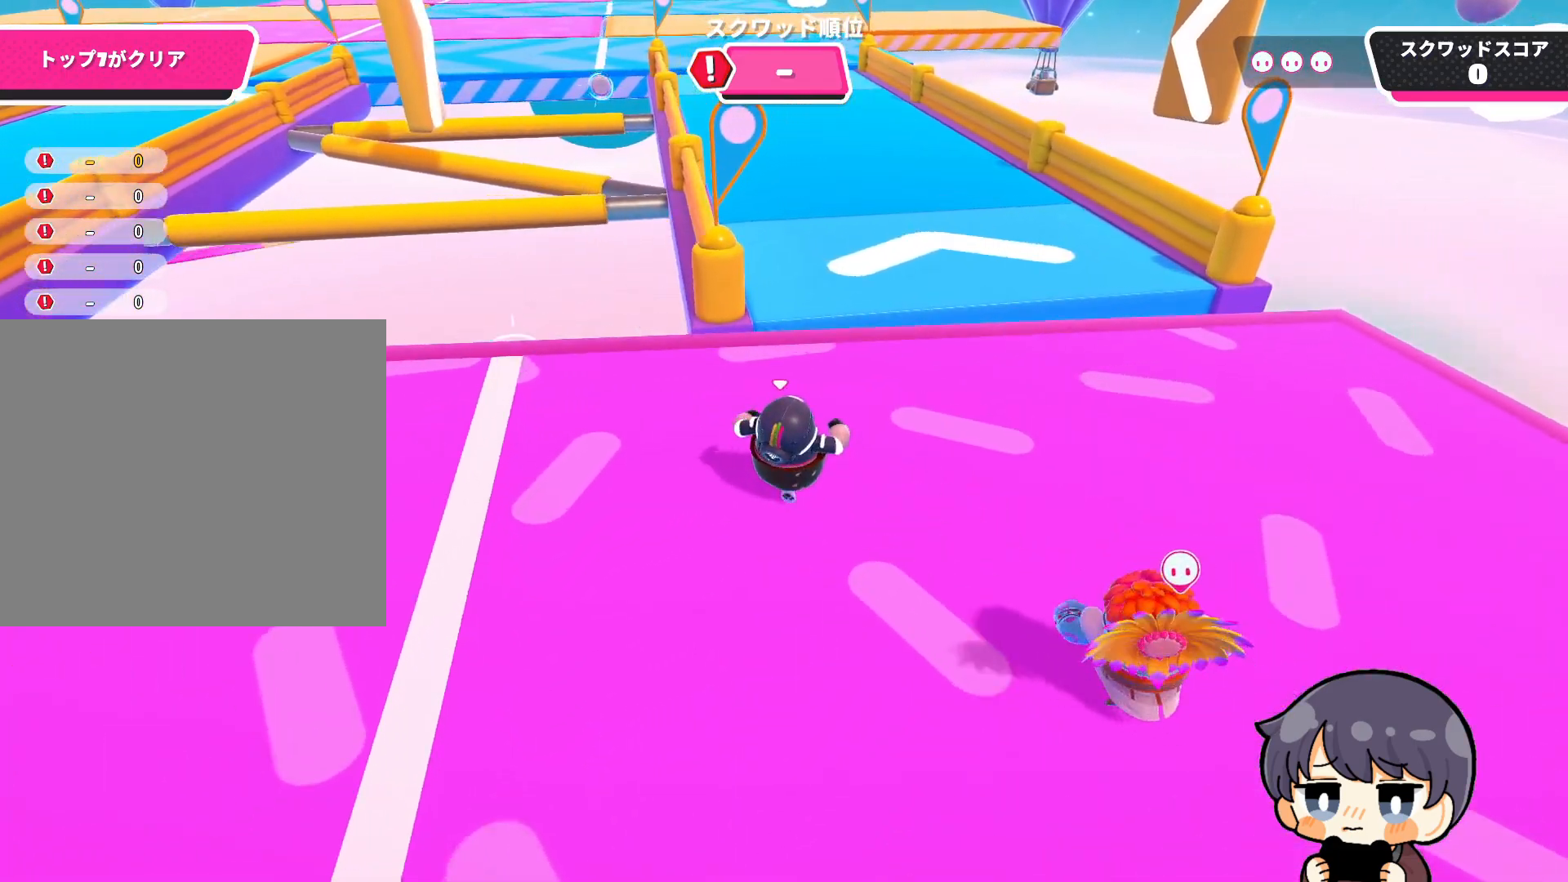
{"buttons": [], "left_stick": "up", "right_stick": "center", "events": [[250, "right_stick", "down-left"], [383, "right_stick", "center"]]}
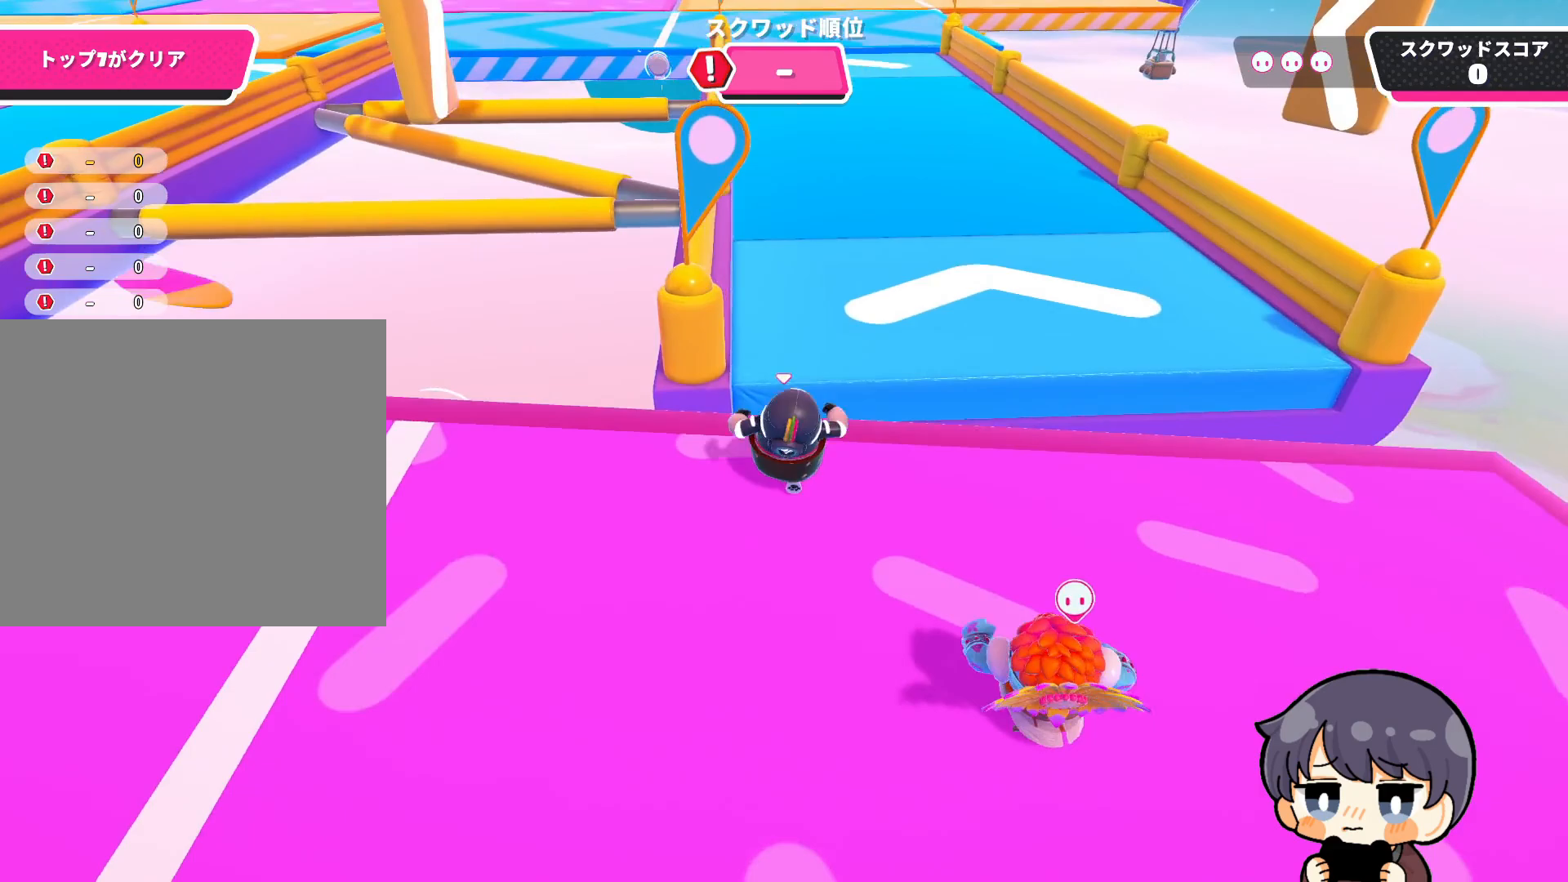
{"buttons": [], "left_stick": "up", "right_stick": "up", "events": [[17, "CROSS", "down"], [117, "CROSS", "up"], [317, "right_stick", "up"]]}
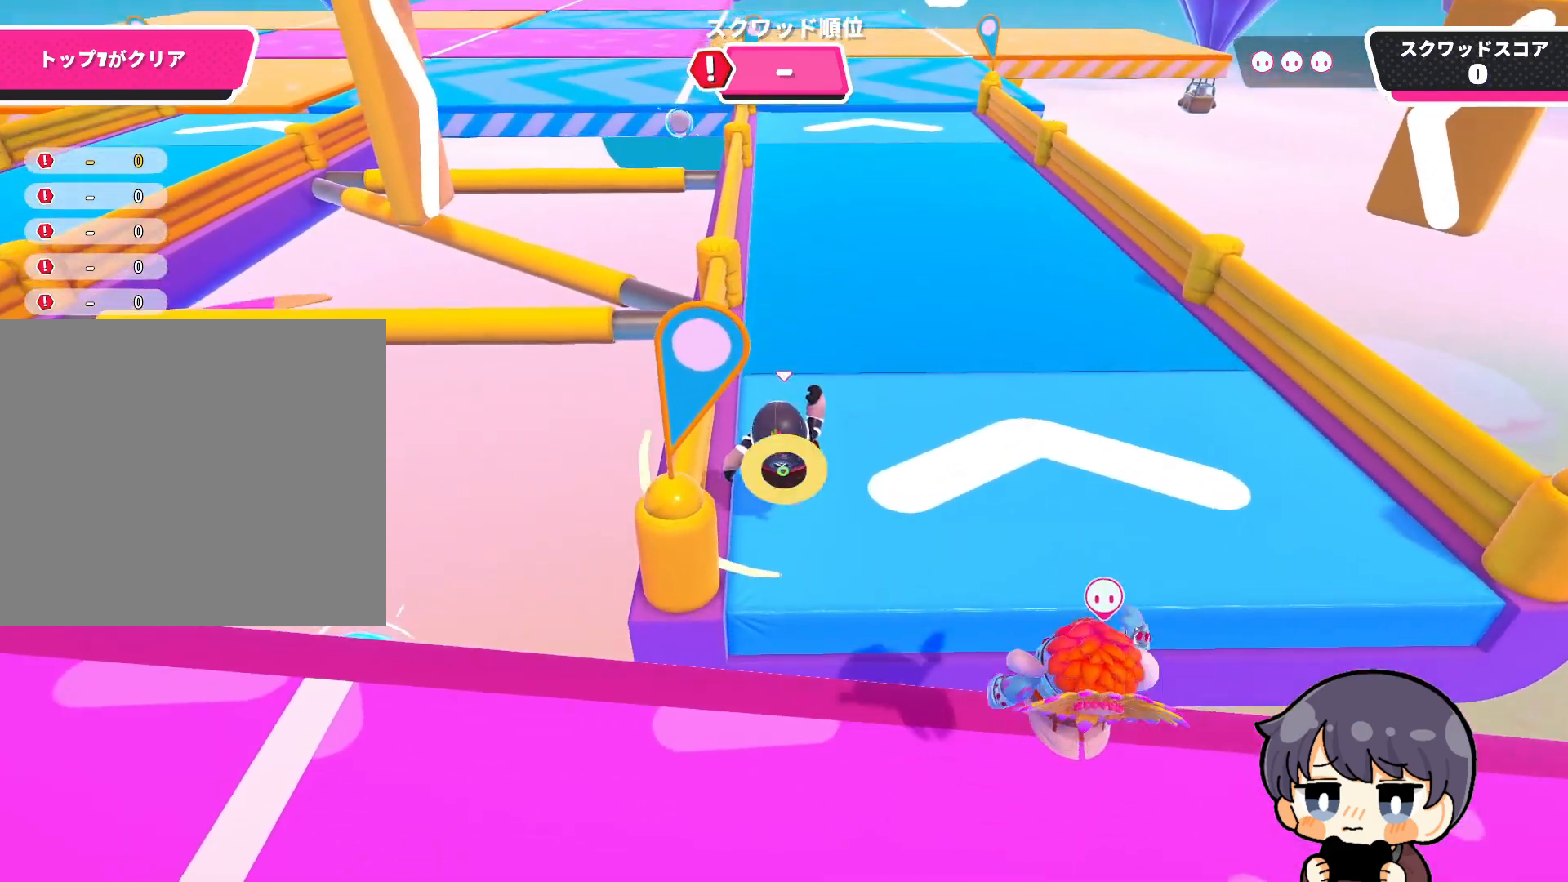
{"buttons": [], "left_stick": "up", "right_stick": "center", "events": [[183, "right_stick", "center"]]}